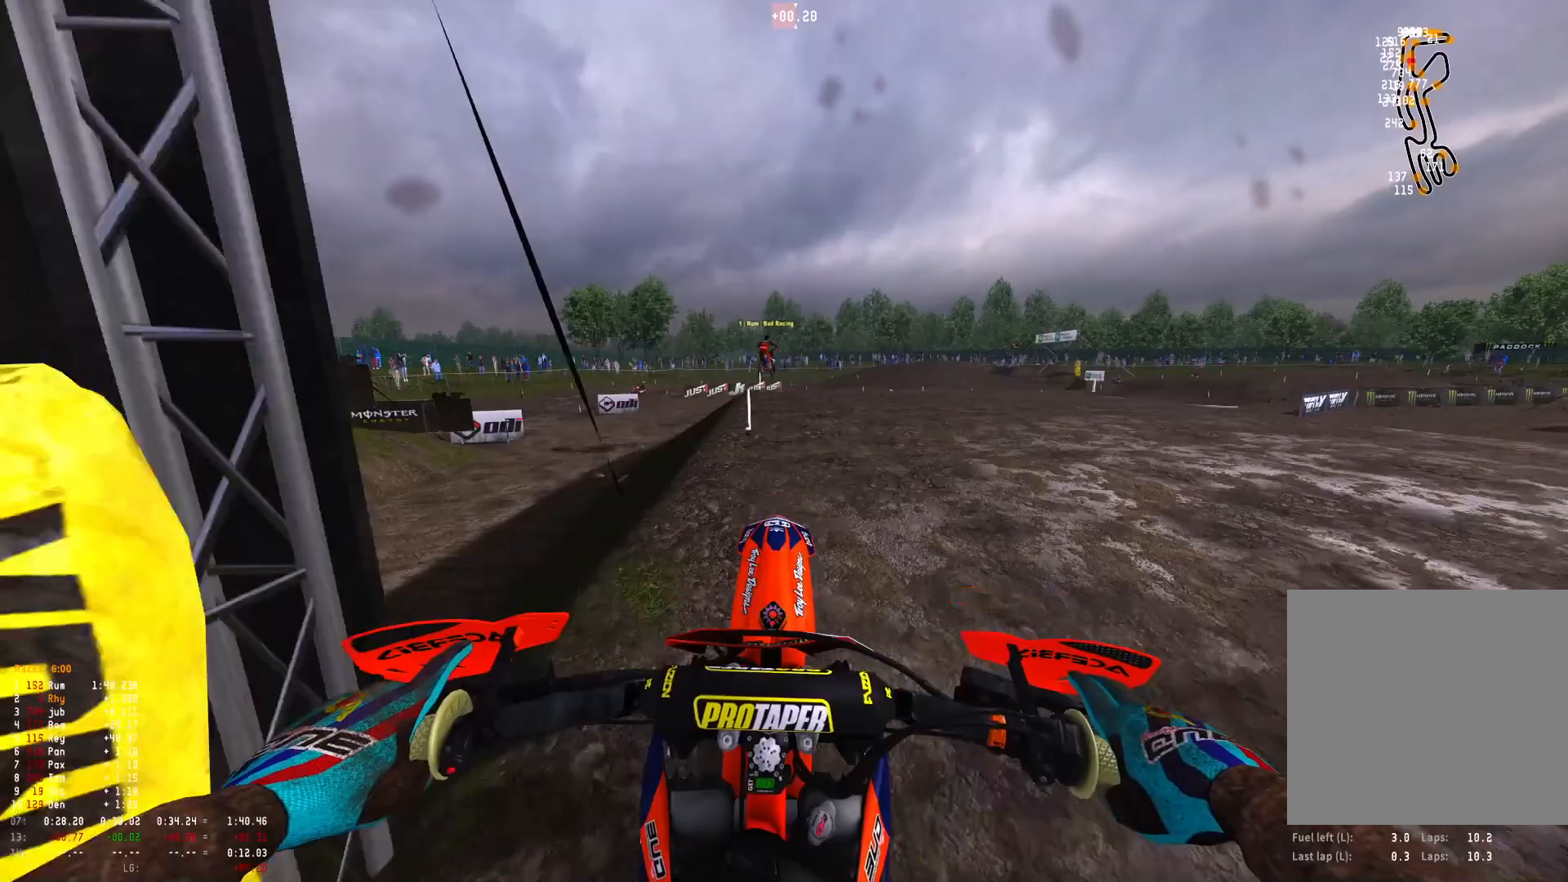
Gameplay with a controller (Xbox layout); each line is a JSON object with the inputs held at the frame after it. "events" lists button and stick changes between this image and that frame as [ms after this image, input, new state], when the widget could be followed in between. Not read: R2.
{"buttons": [], "left_stick": "right", "right_stick": "down-right", "events": [[167, "left_stick", "right"], [167, "right_stick", "down"], [367, "right_stick", "down-right"], [400, "R1", "up"]]}
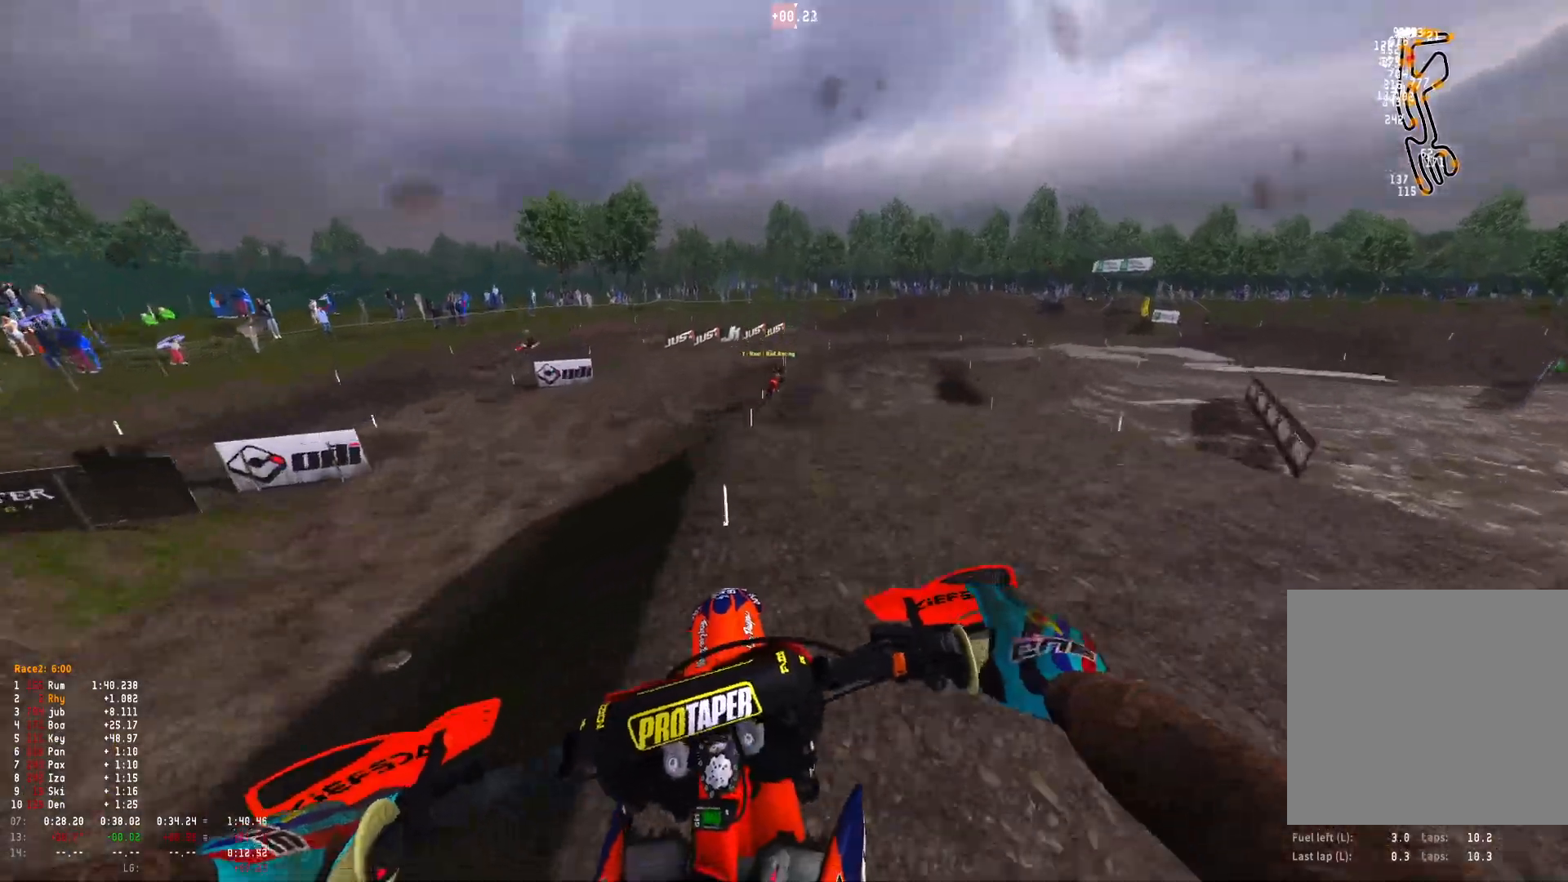
{"buttons": [], "left_stick": "up-left", "right_stick": "center", "events": [[133, "left_stick", "center"], [200, "left_stick", "up-left"], [233, "right_stick", "center"]]}
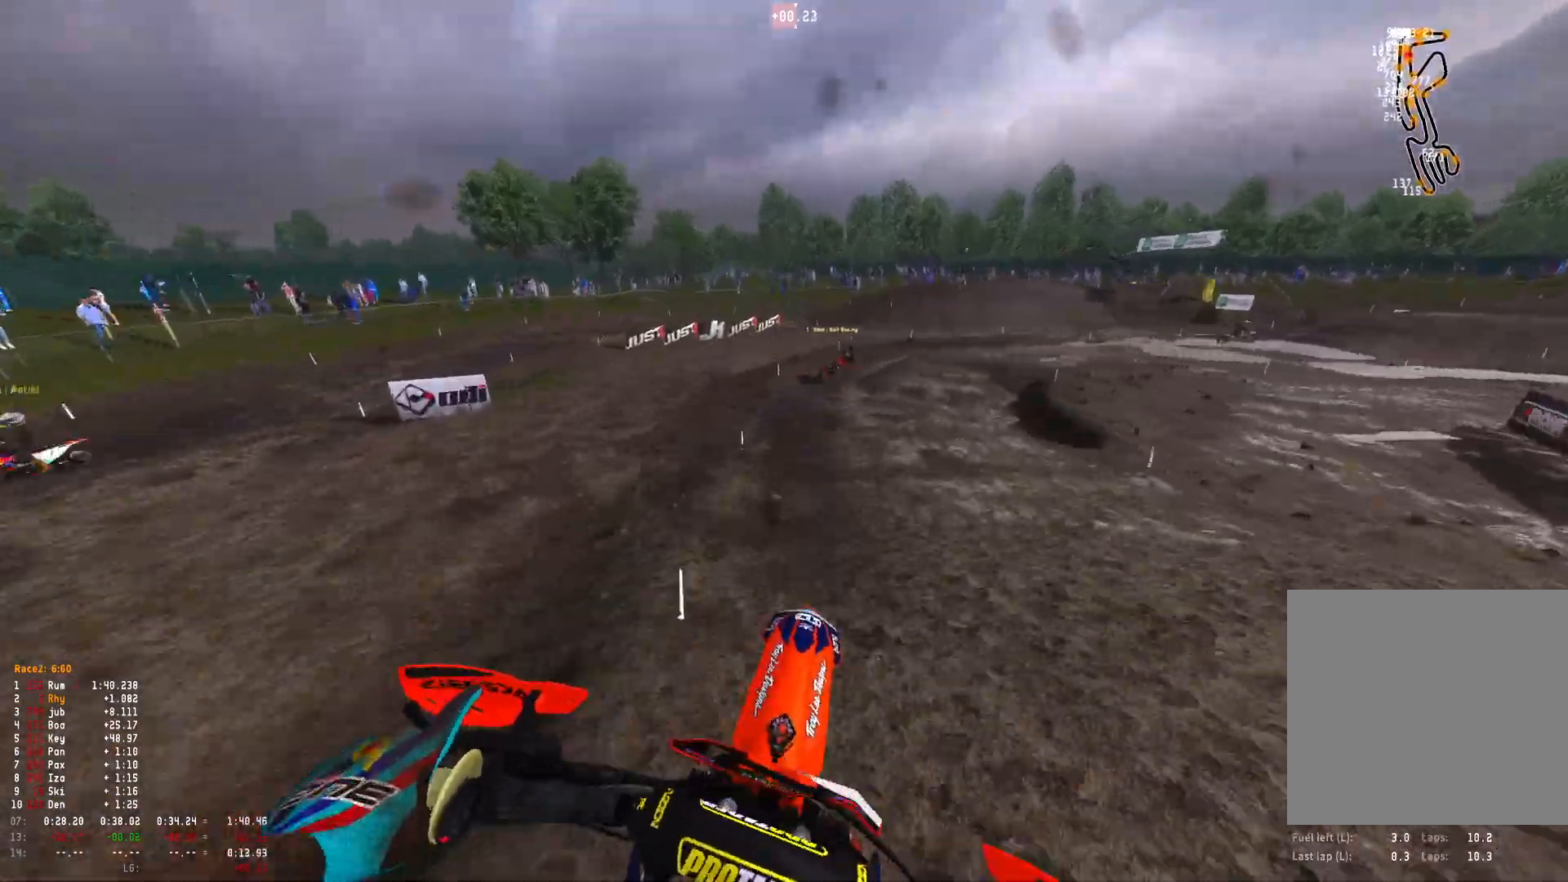
{"buttons": ["R1"], "left_stick": "right", "right_stick": "down", "events": [[33, "left_stick", "center"], [267, "left_stick", "right"], [367, "R1", "down"], [467, "right_stick", "down"]]}
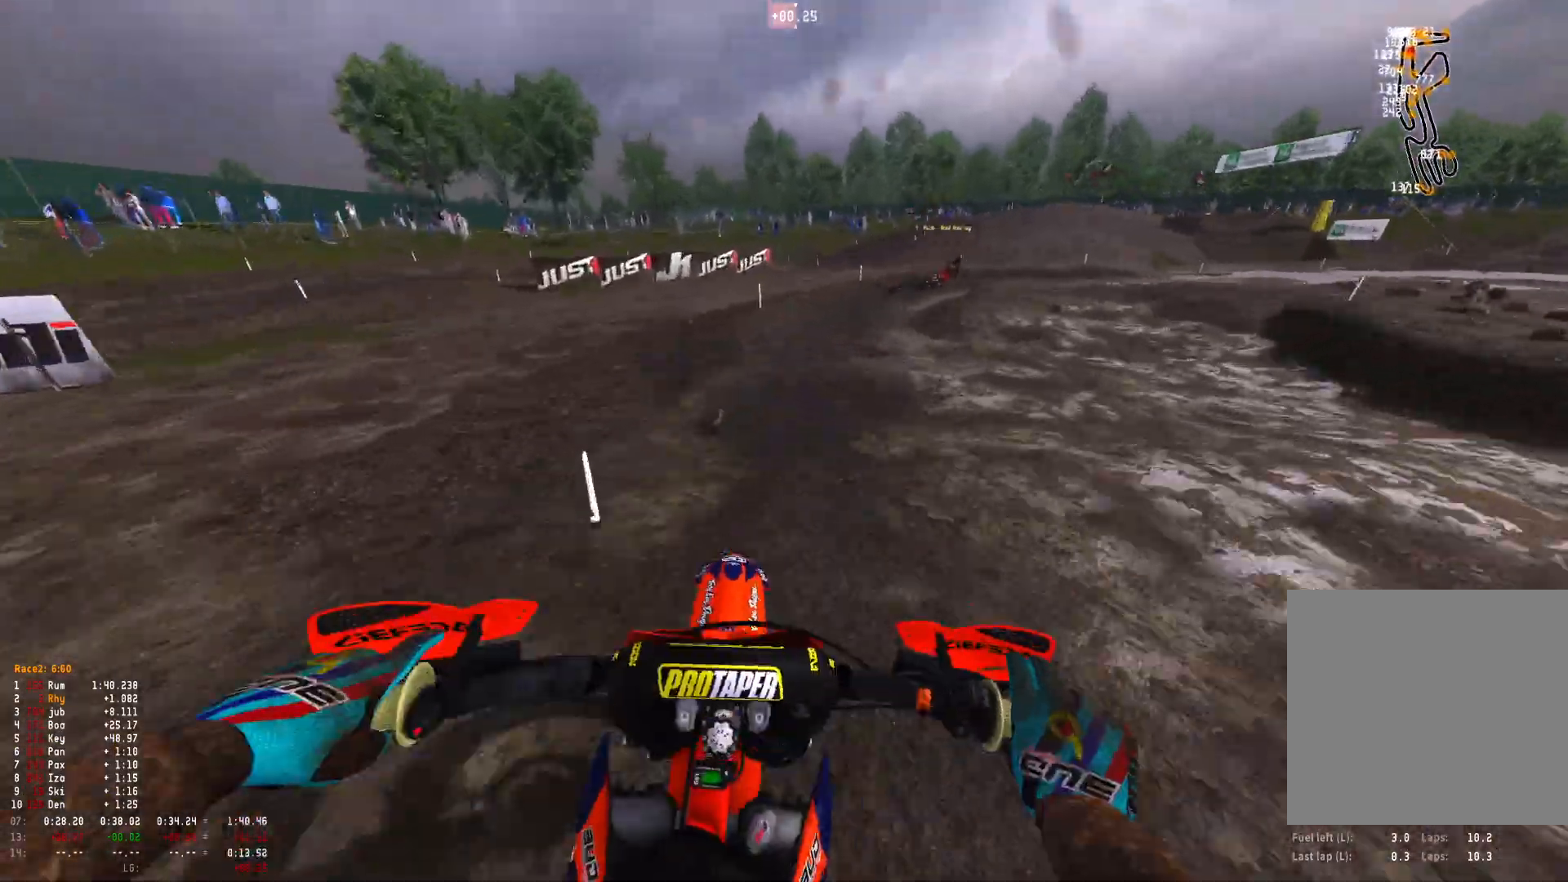
{"buttons": ["R1"], "left_stick": "right", "right_stick": "down", "events": []}
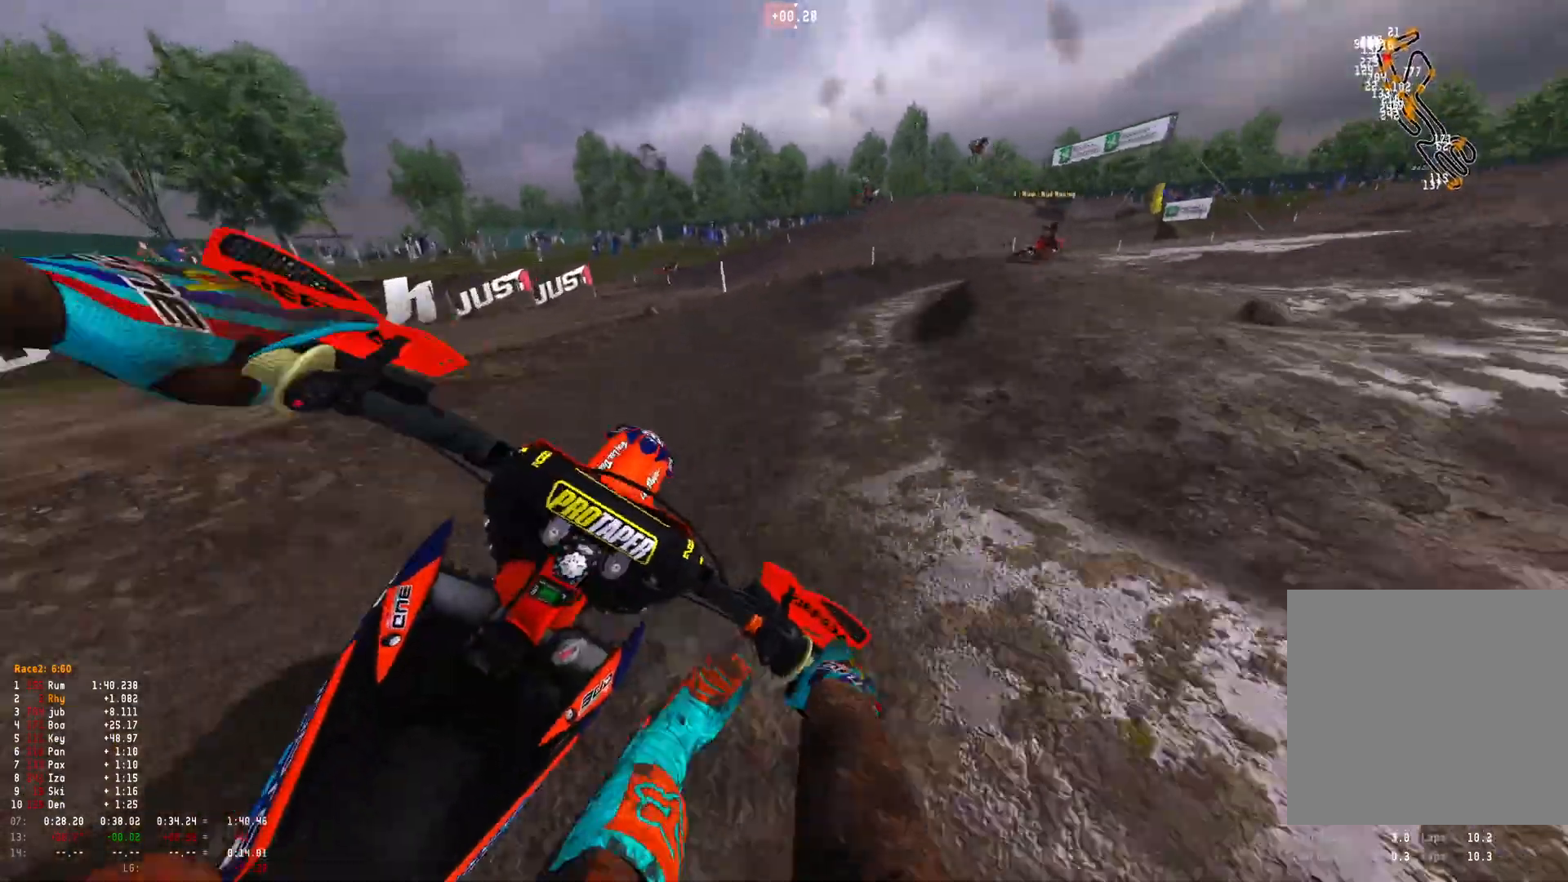
{"buttons": ["R1"], "left_stick": "right", "right_stick": "down", "events": []}
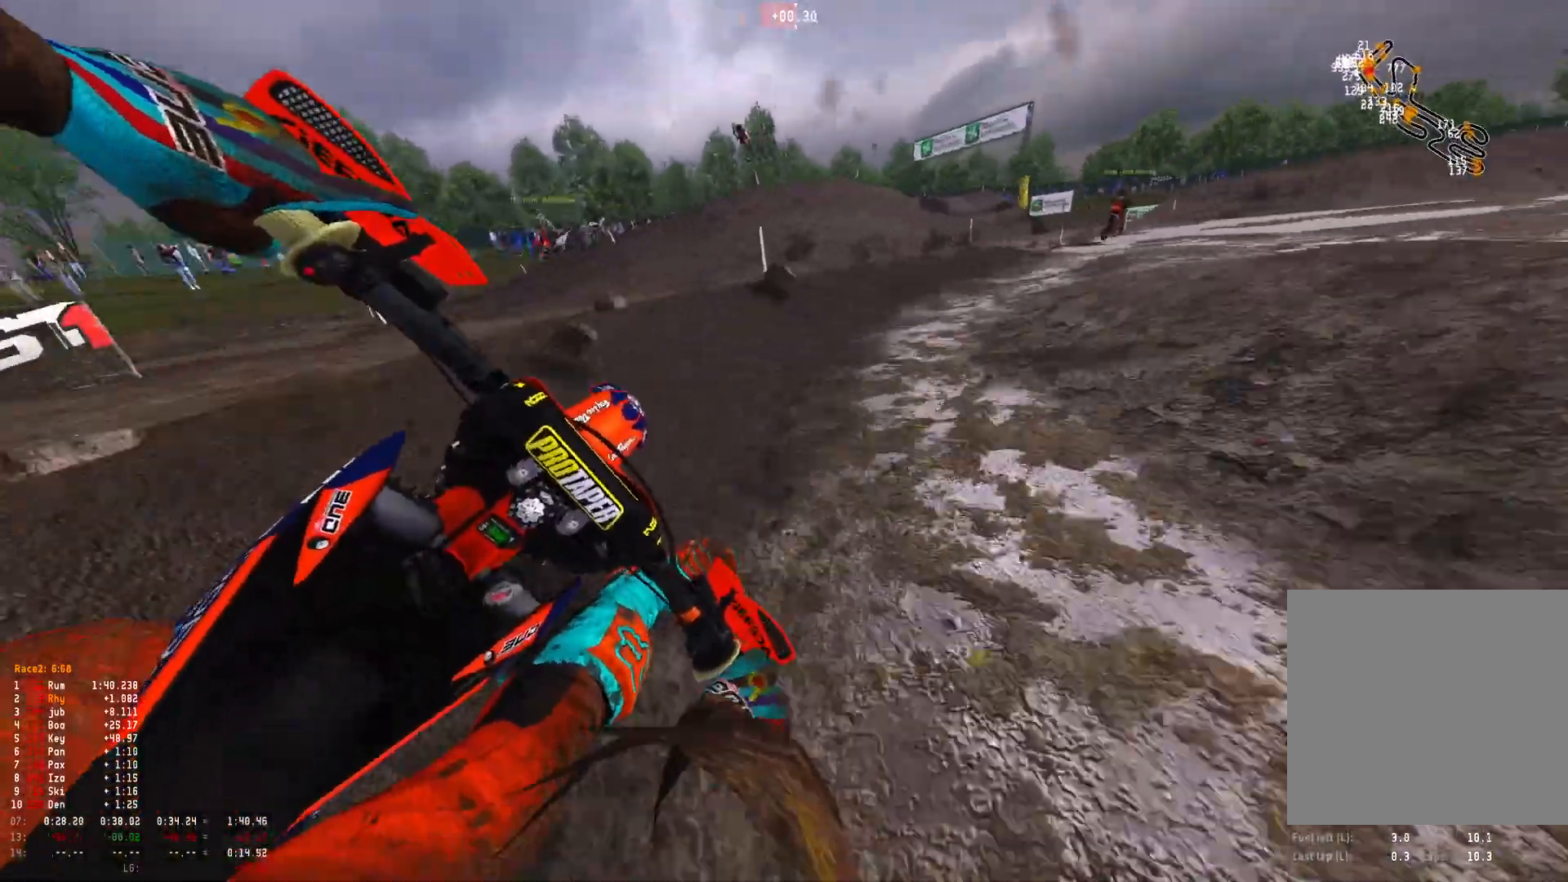
{"buttons": ["R1"], "left_stick": "right", "right_stick": "down", "events": []}
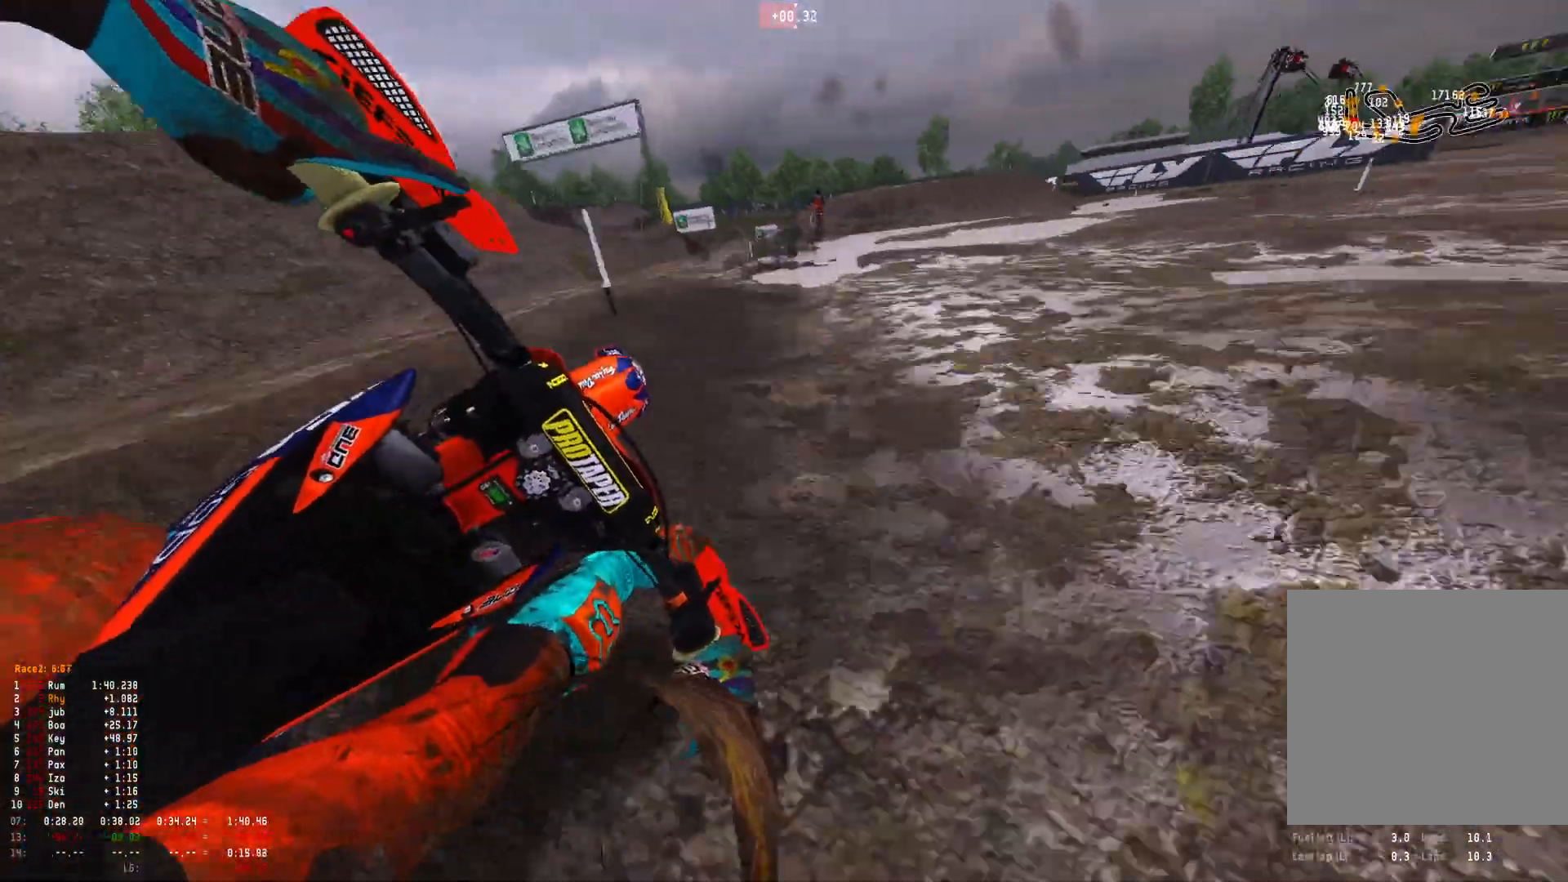
{"buttons": ["R1"], "left_stick": "up-left", "right_stick": "down", "events": [[167, "left_stick", "up-left"]]}
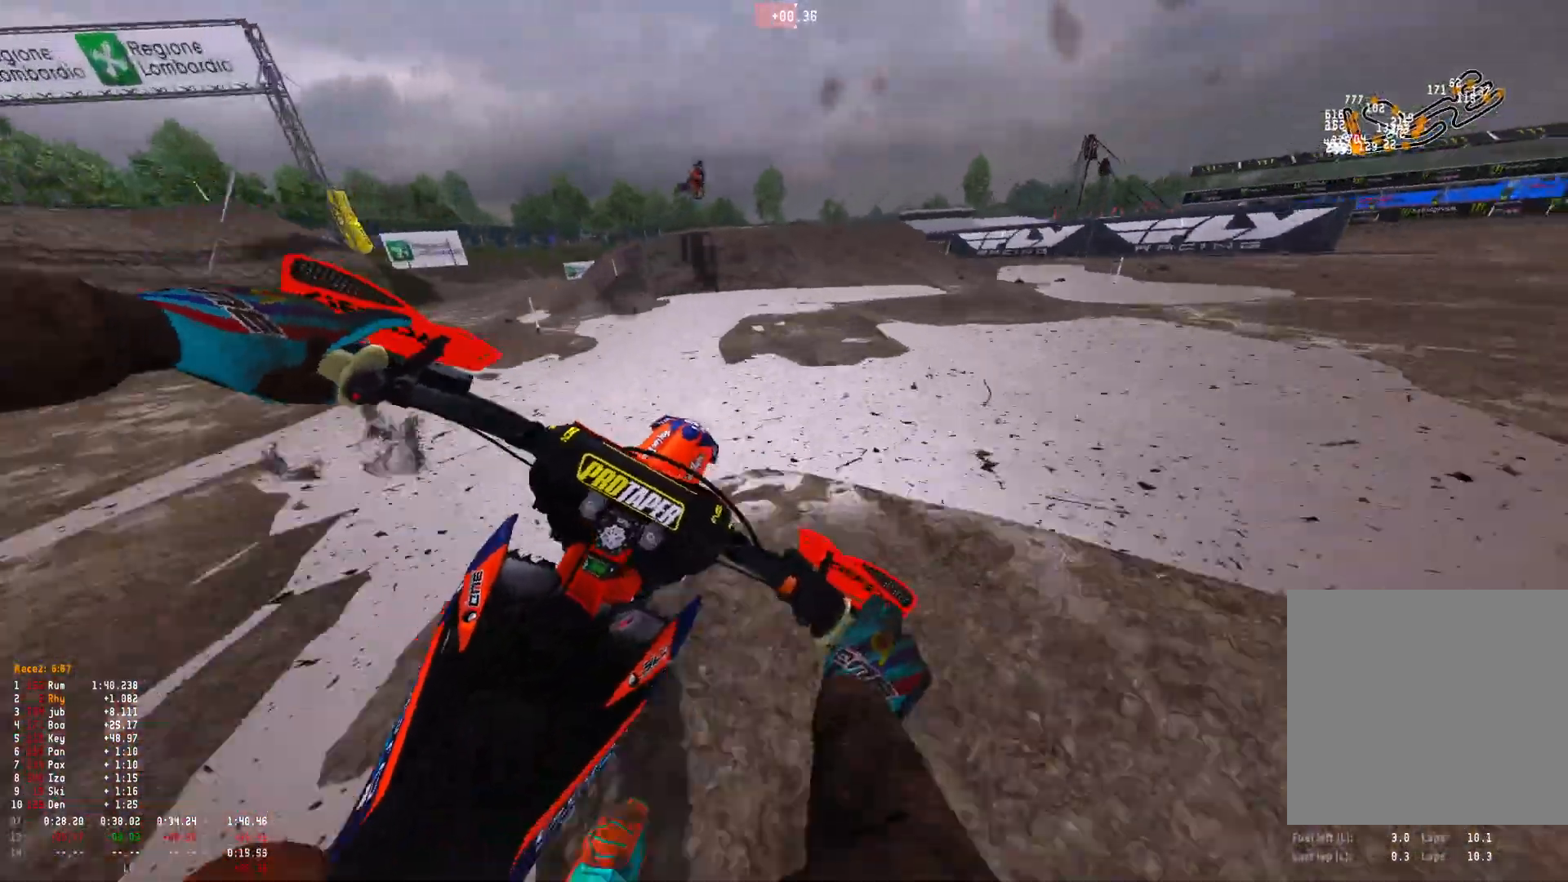
{"buttons": ["R1"], "left_stick": "up-left", "right_stick": "down", "events": []}
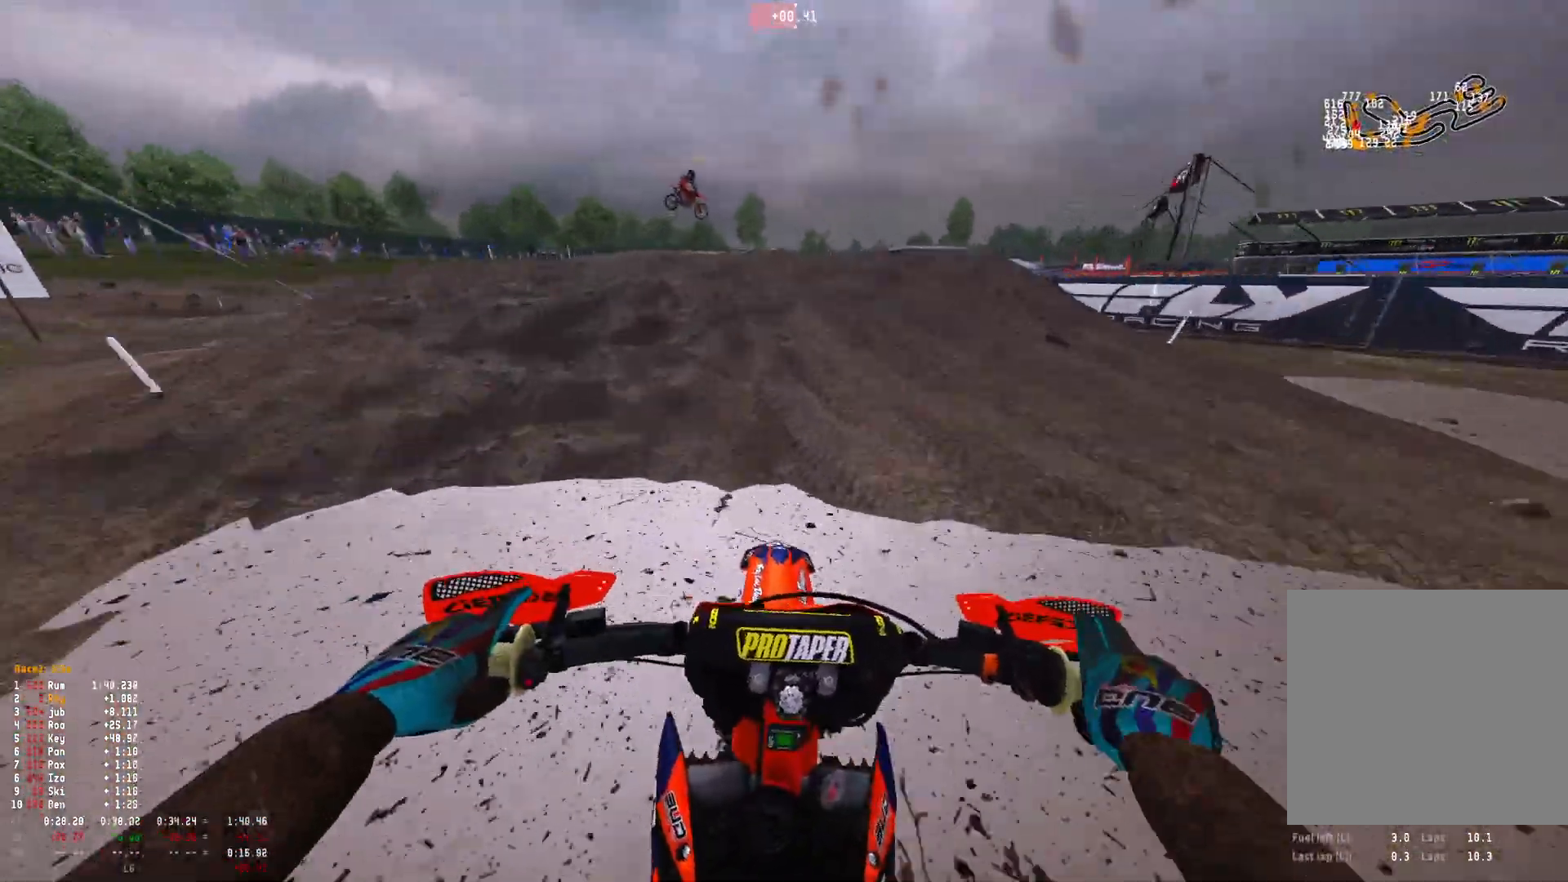
{"buttons": [], "left_stick": "right", "right_stick": "down-right", "events": [[100, "right_stick", "down-left"], [367, "left_stick", "center"], [433, "R1", "up"], [433, "left_stick", "right"], [467, "right_stick", "down-right"]]}
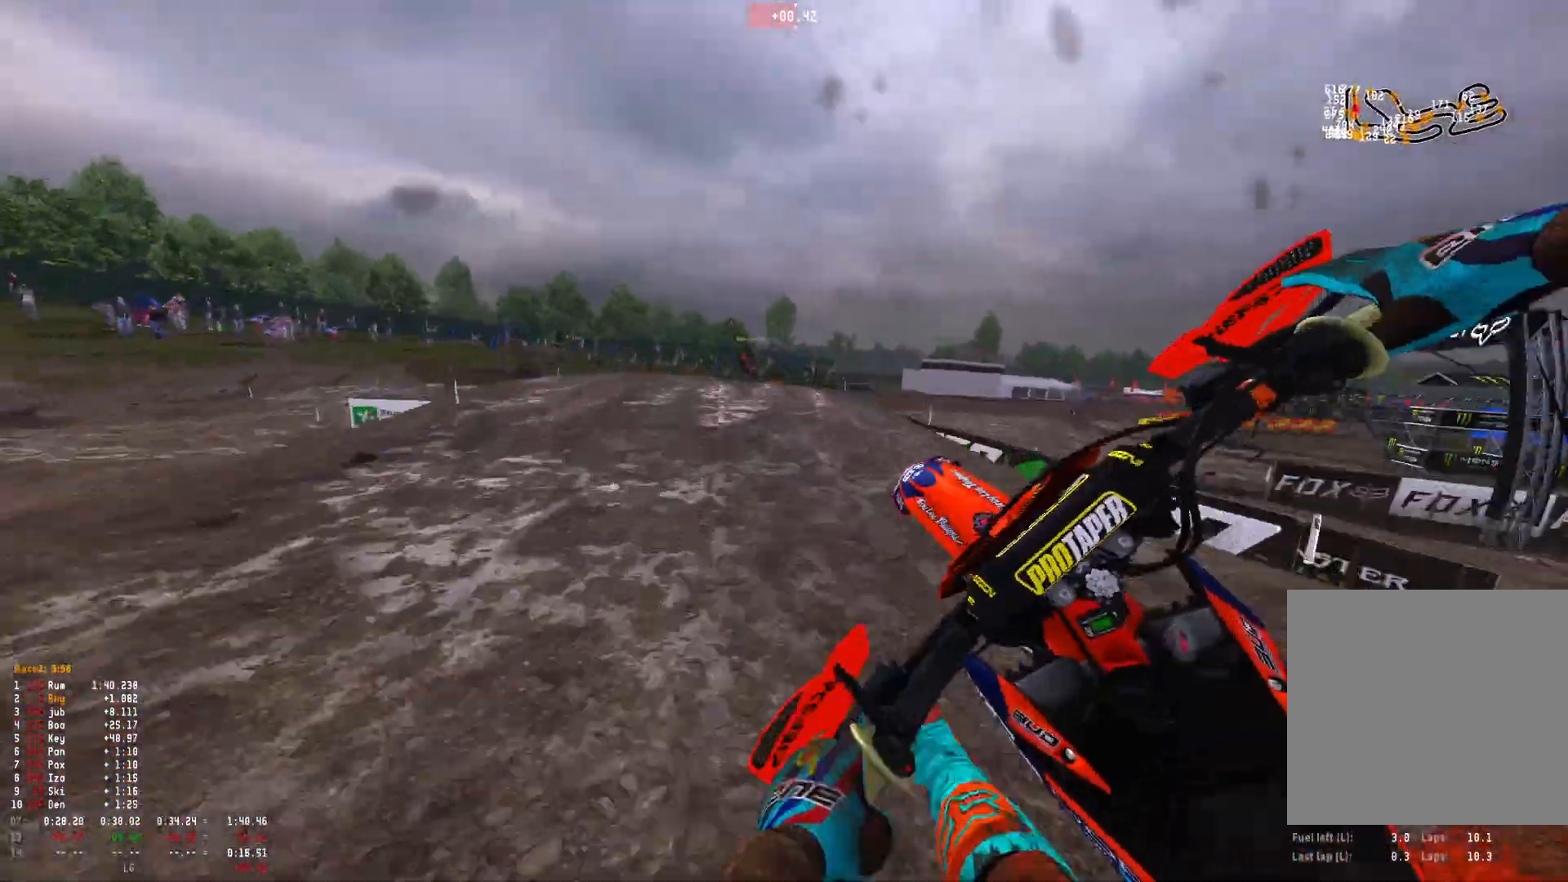
{"buttons": [], "left_stick": "up-left", "right_stick": "down-right", "events": [[300, "left_stick", "center"], [400, "left_stick", "left"], [467, "left_stick", "up-left"]]}
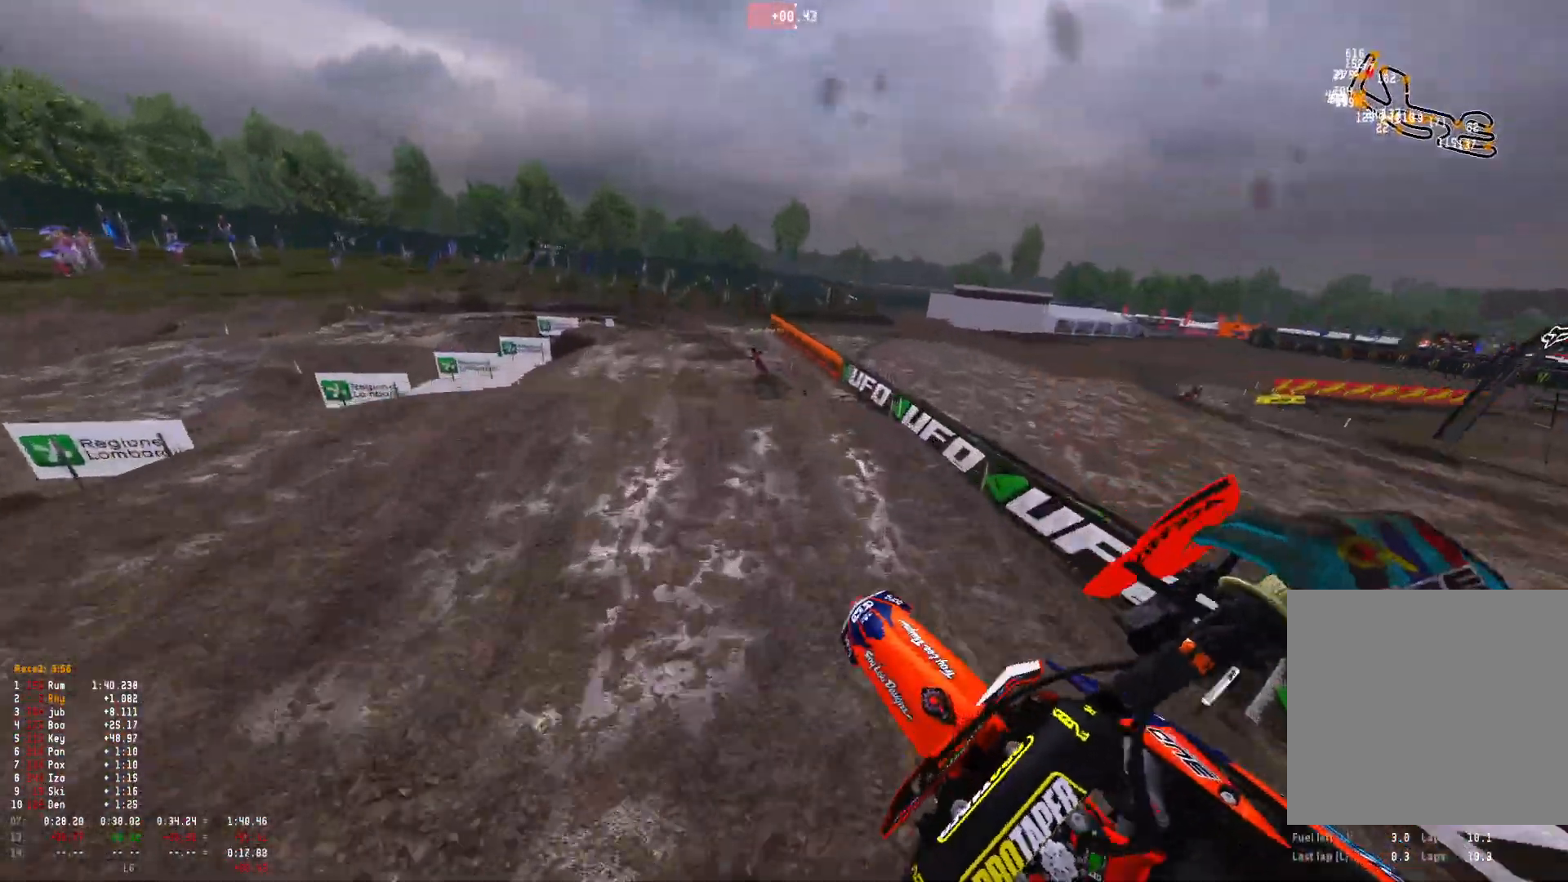
{"buttons": [], "left_stick": "up-left", "right_stick": "center", "events": [[500, "right_stick", "center"]]}
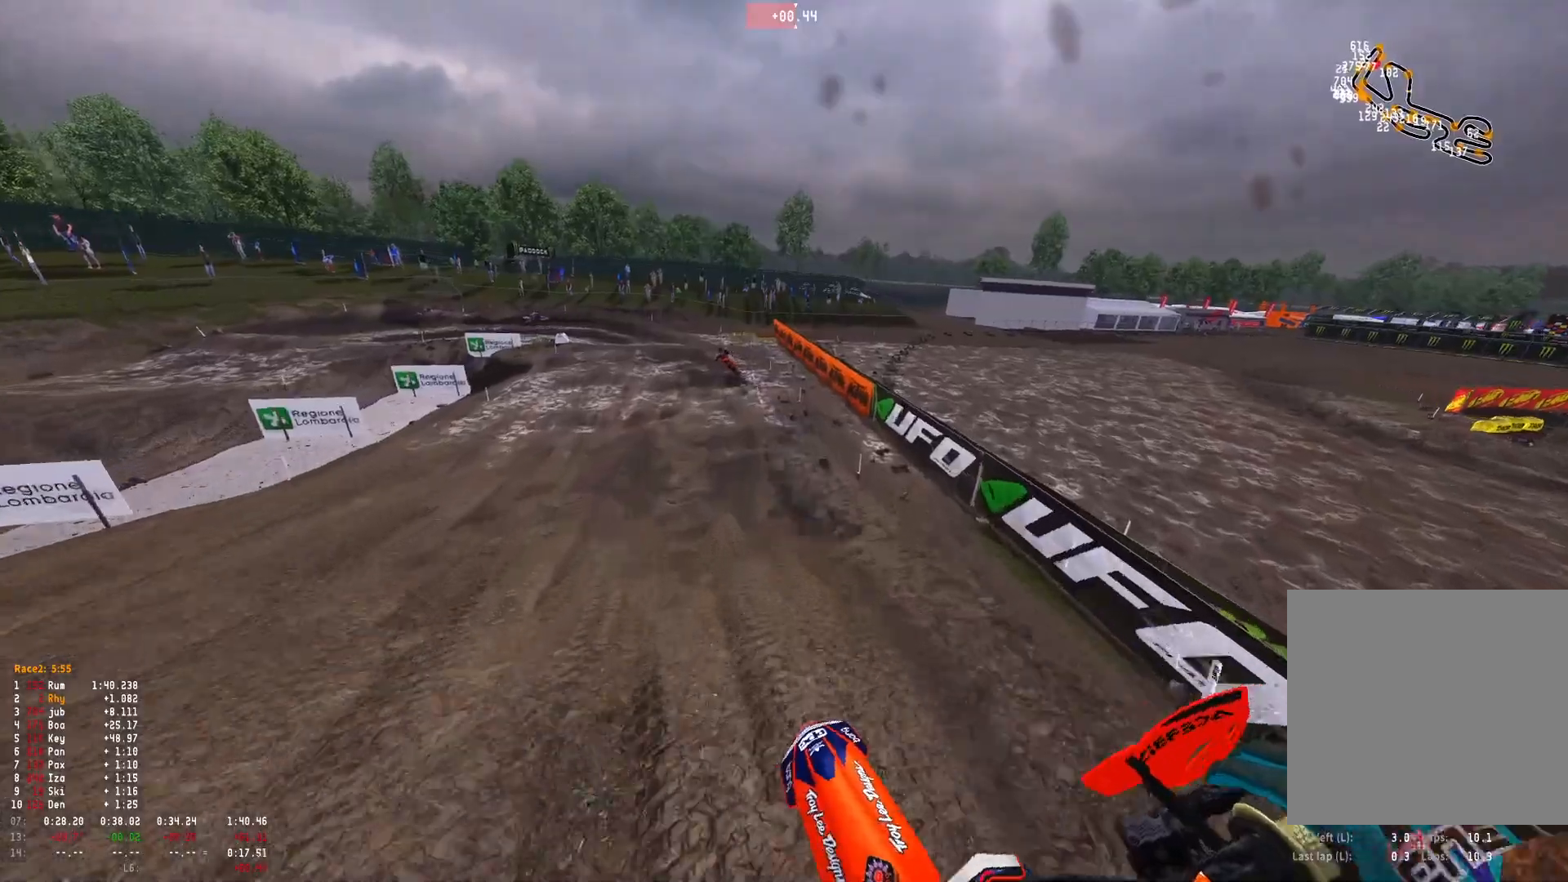
{"buttons": ["R1"], "left_stick": "up-left", "right_stick": "down", "events": [[433, "R1", "down"], [467, "right_stick", "down"]]}
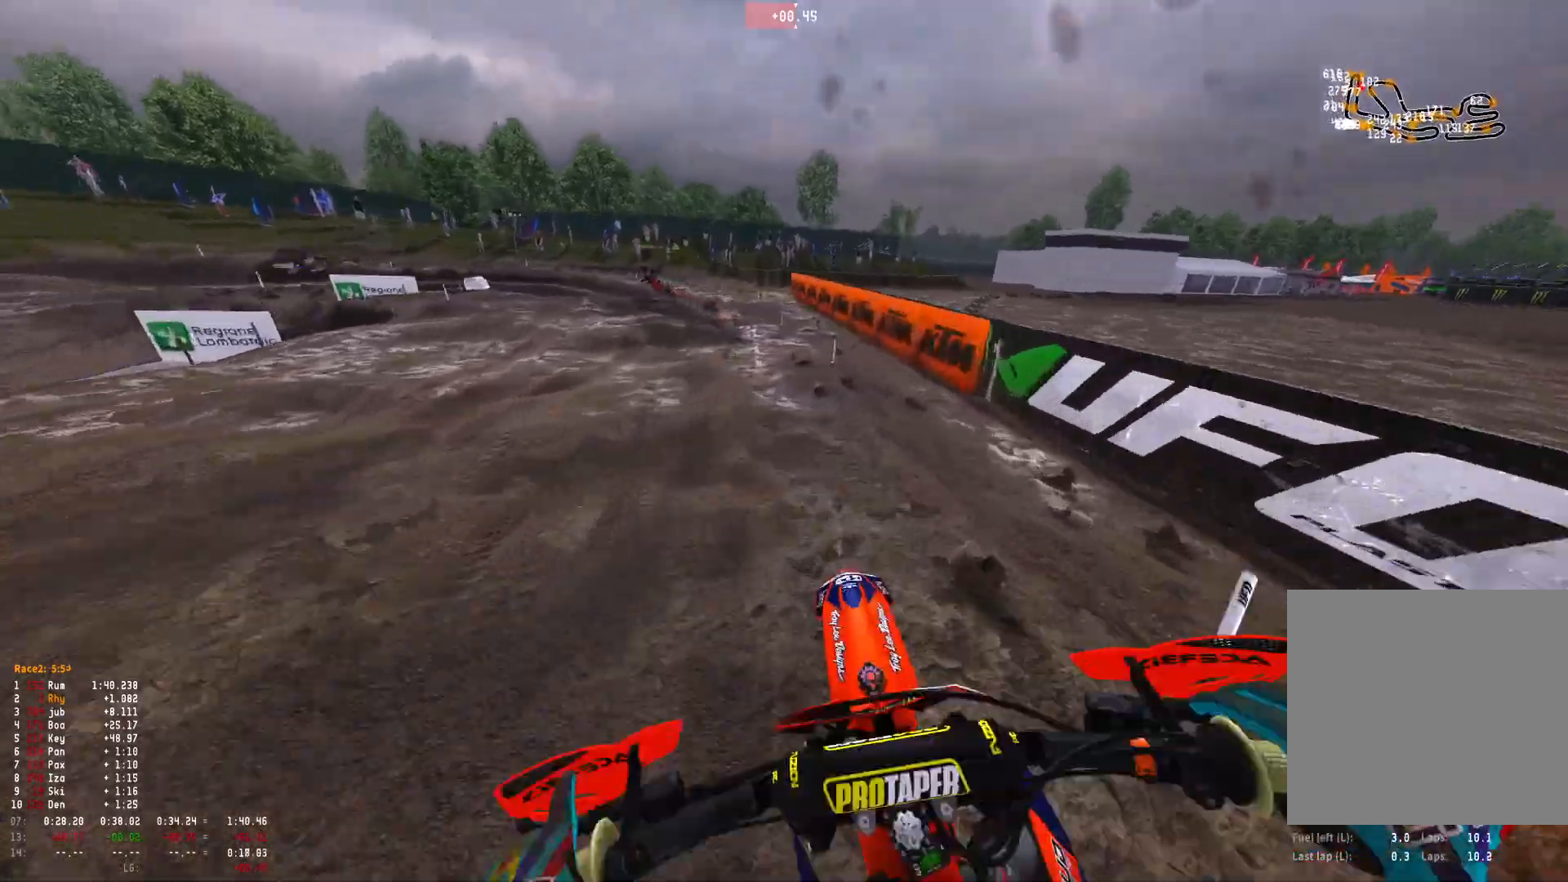
{"buttons": ["R1"], "left_stick": "up-left", "right_stick": "down", "events": []}
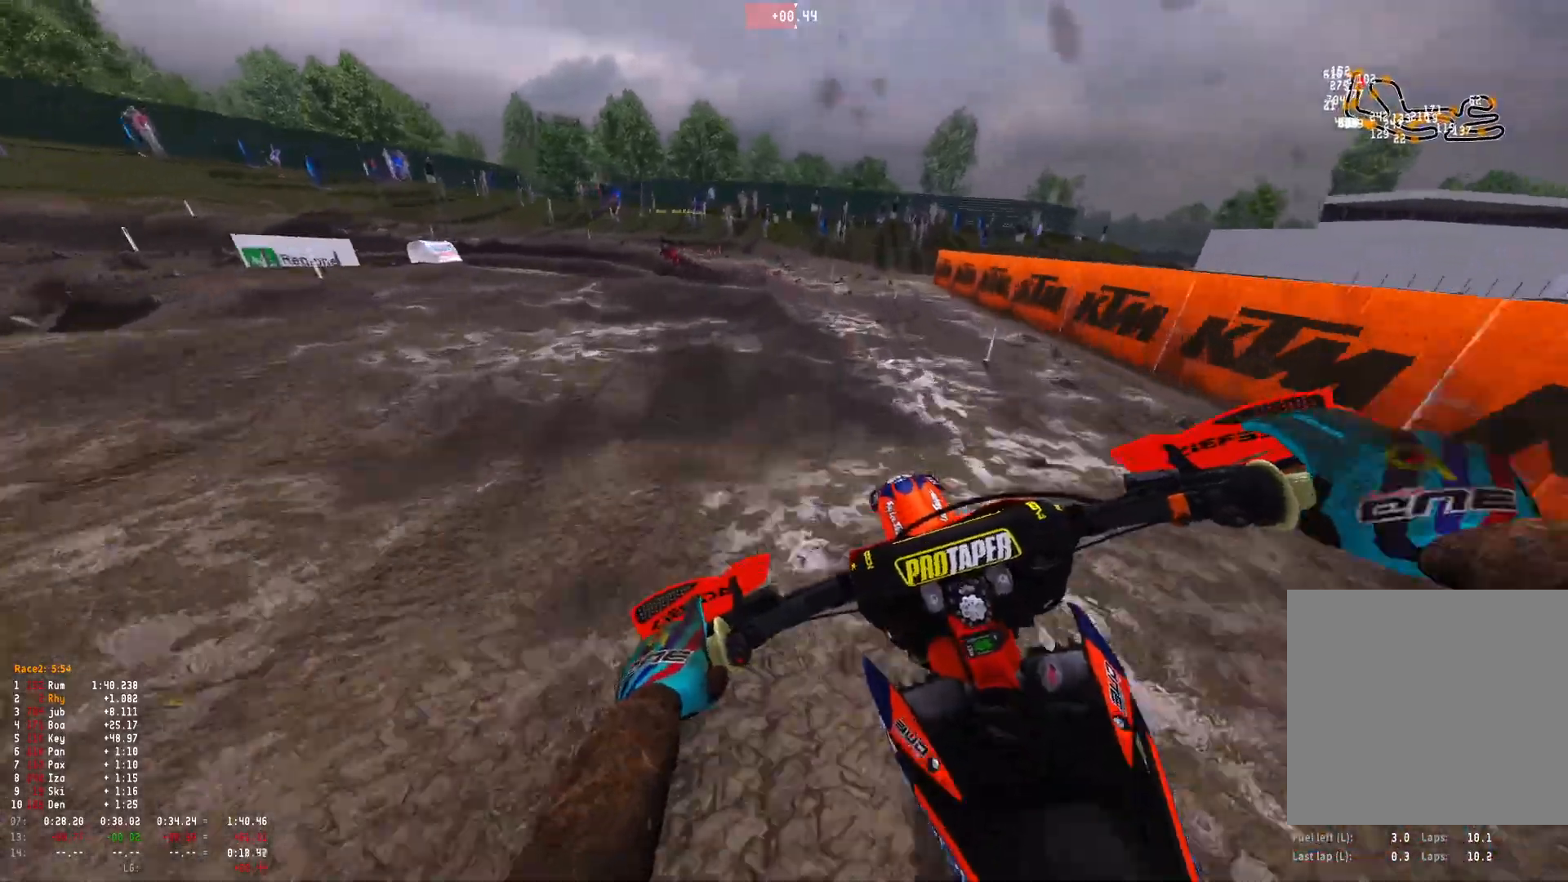
{"buttons": ["R1"], "left_stick": "up-left", "right_stick": "down", "events": [[100, "L2", "down"], [167, "L2", "up"]]}
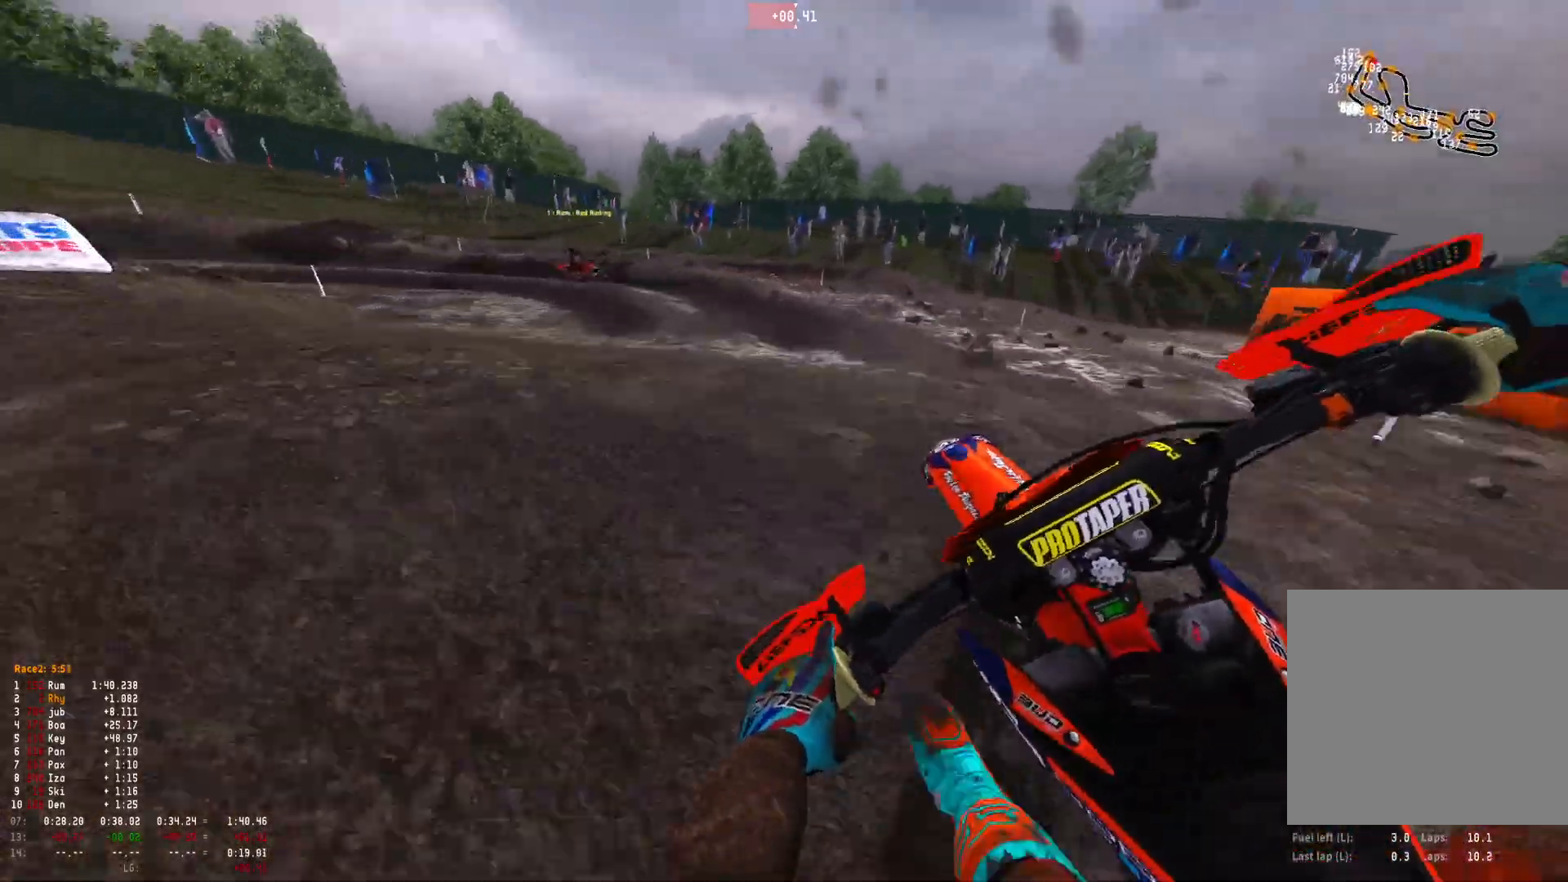
{"buttons": ["R1"], "left_stick": "up-left", "right_stick": "down", "events": []}
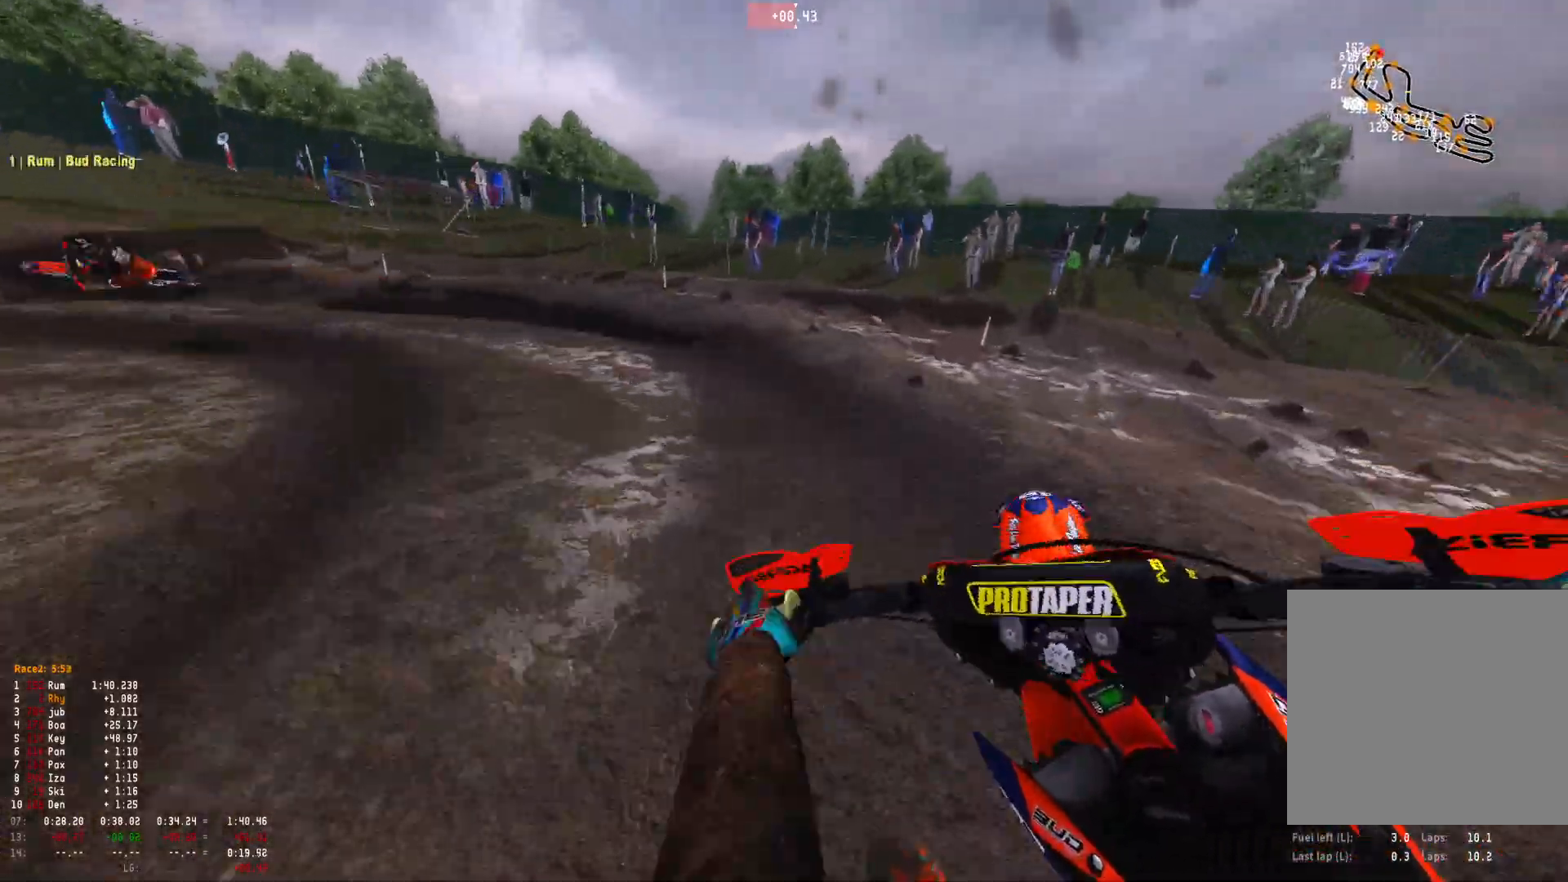
{"buttons": ["R1"], "left_stick": "up-left", "right_stick": "down", "events": []}
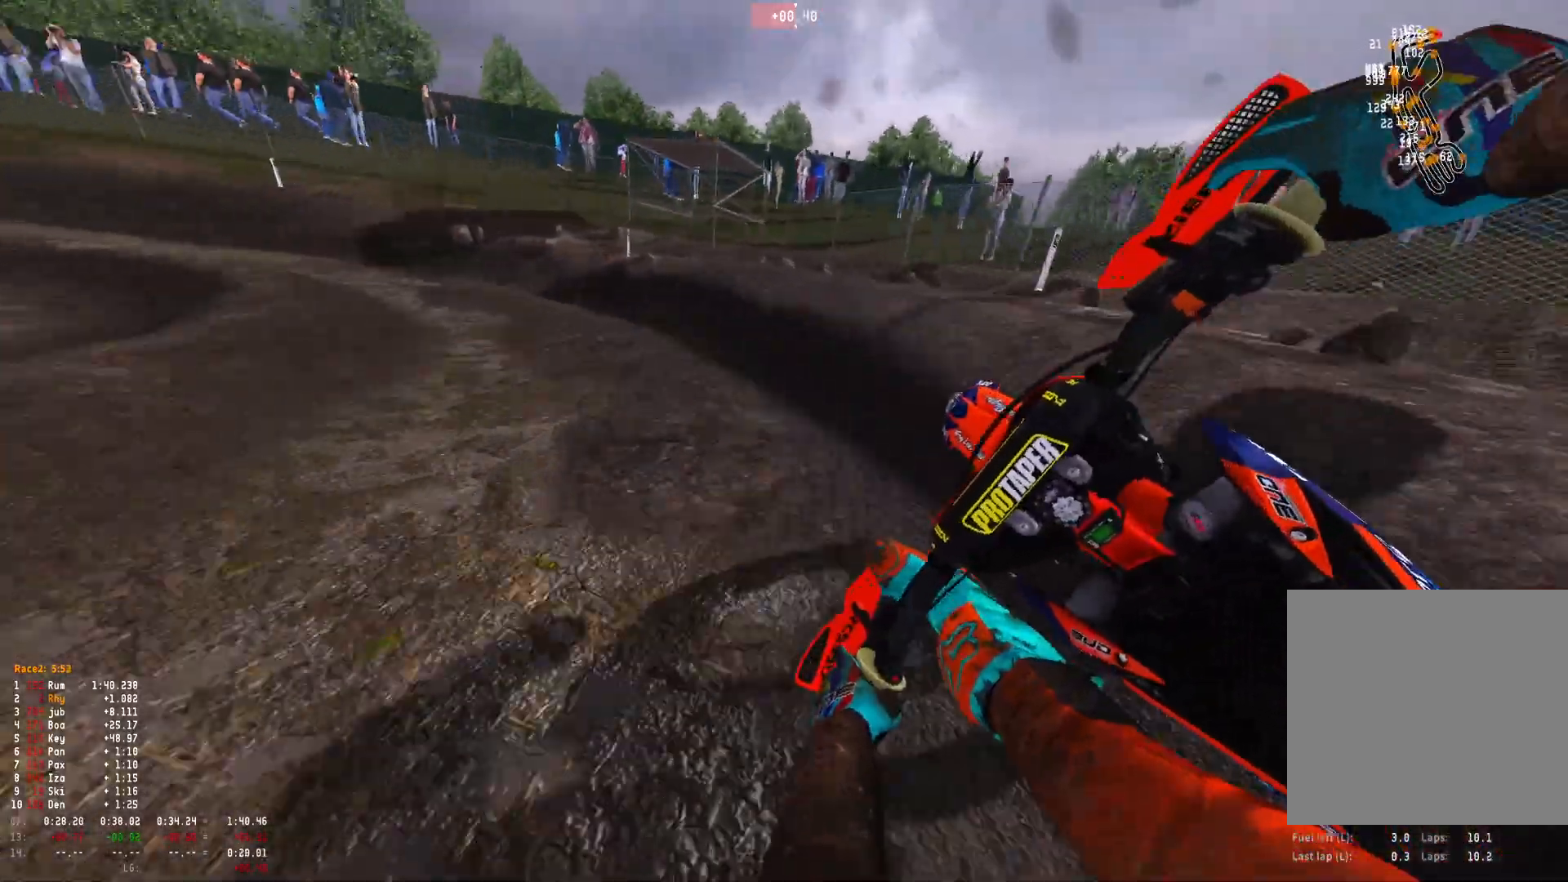
{"buttons": ["R1"], "left_stick": "up-left", "right_stick": "down", "events": []}
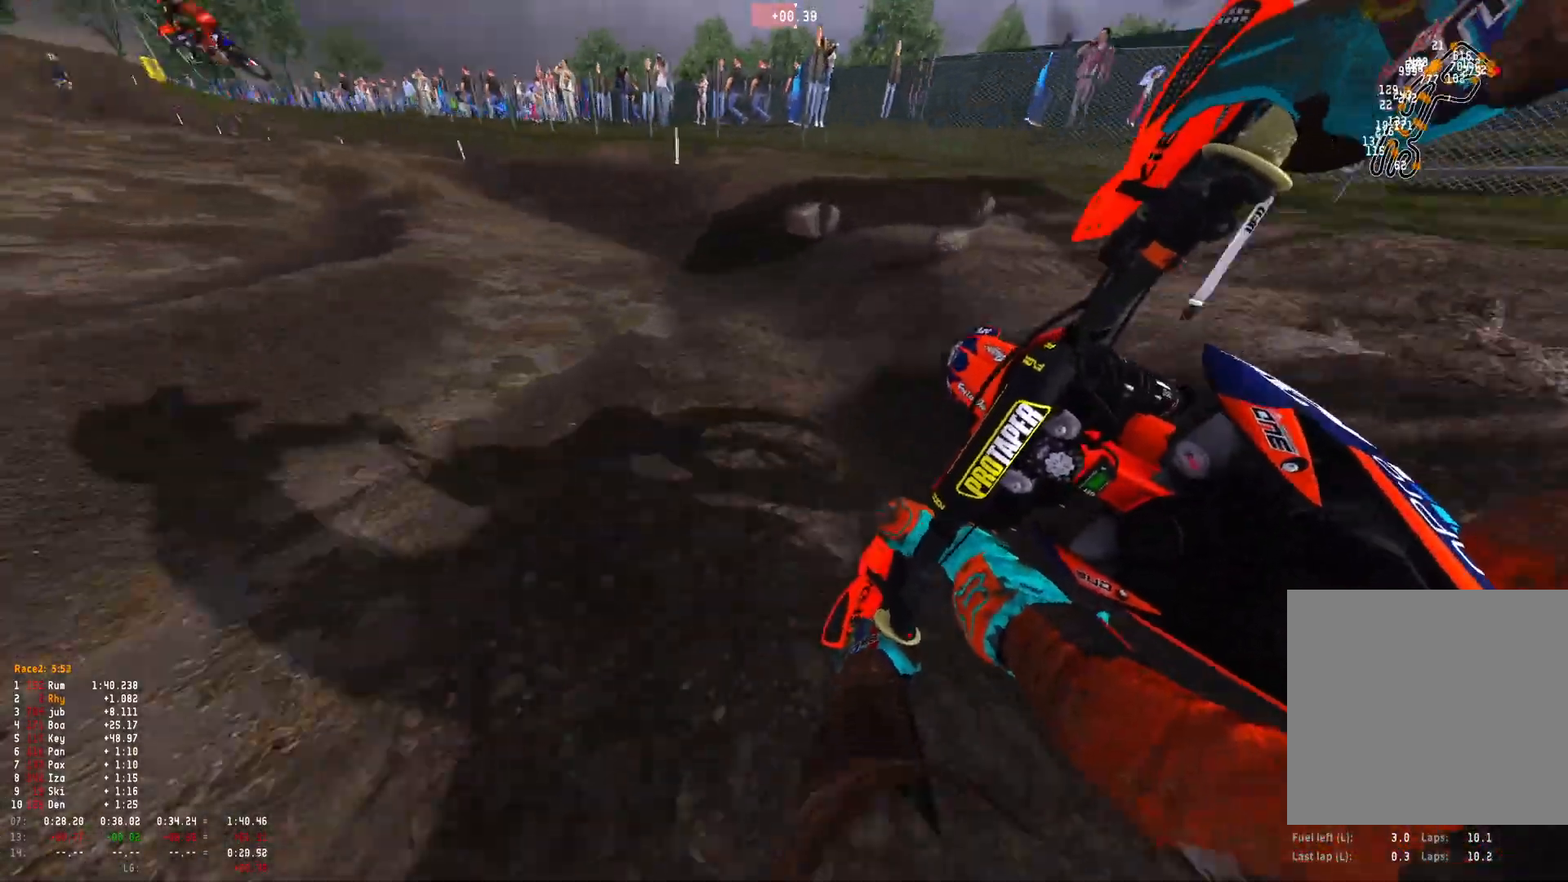
{"buttons": ["R1"], "left_stick": "up-left", "right_stick": "down", "events": []}
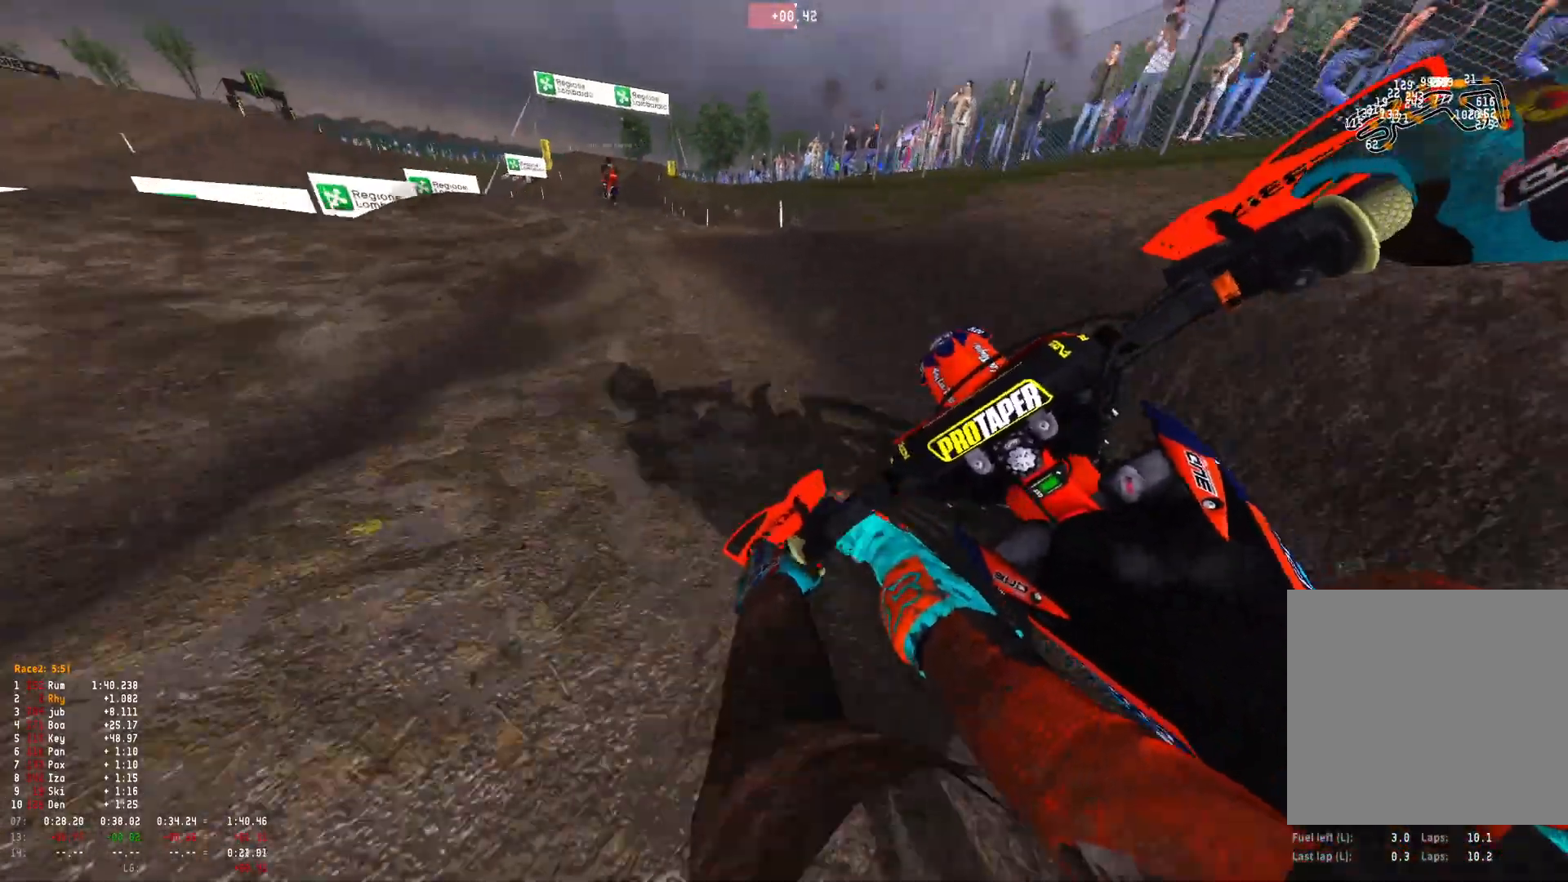
{"buttons": ["R1"], "left_stick": "right", "right_stick": "down", "events": [[367, "left_stick", "up"], [500, "left_stick", "right"]]}
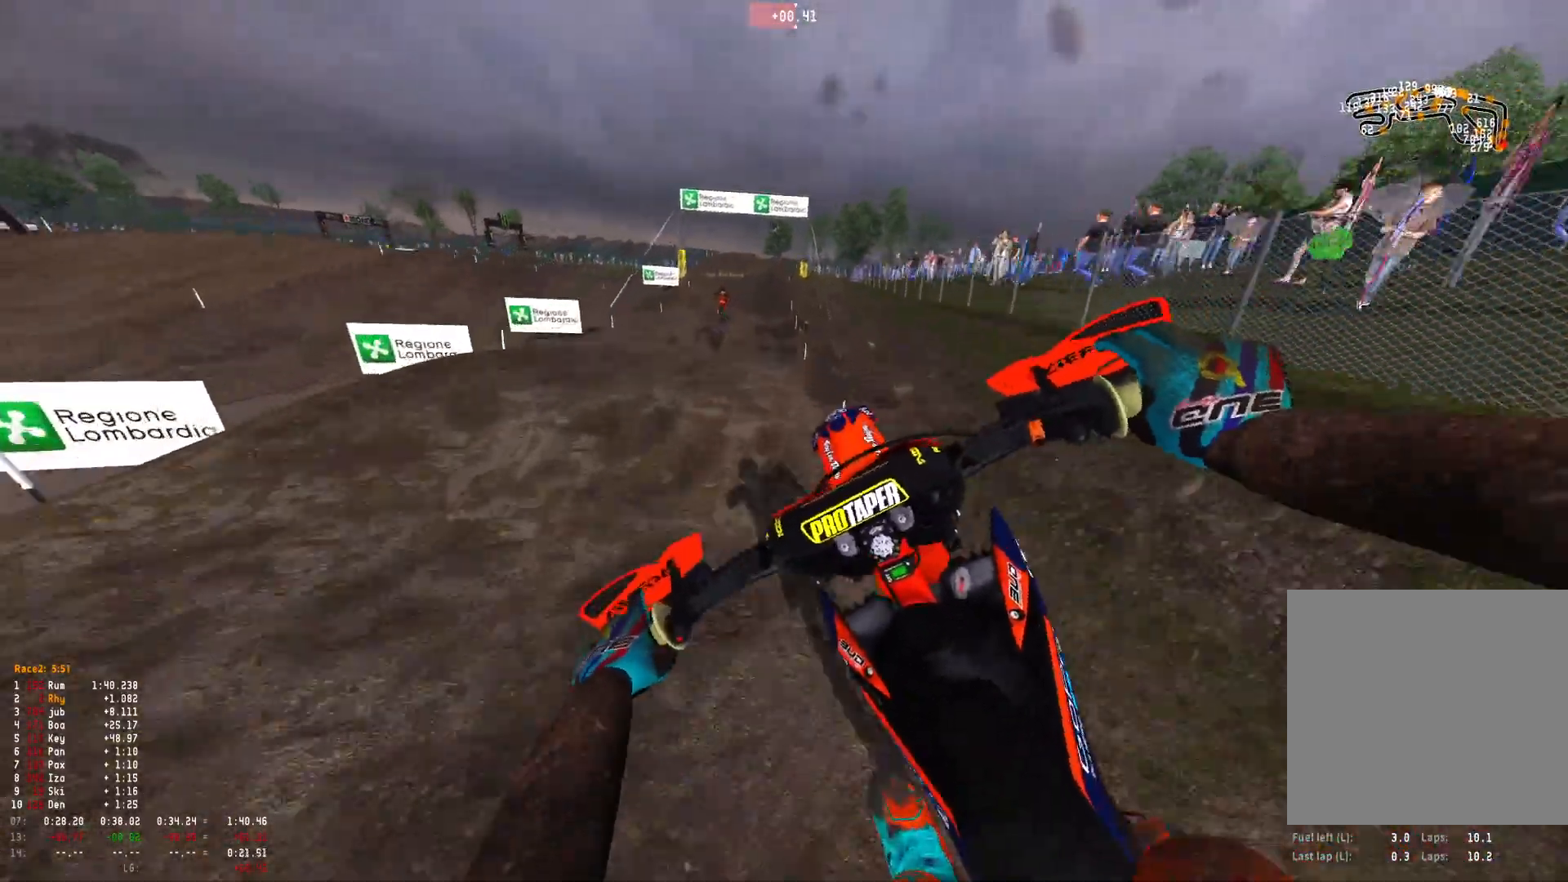
{"buttons": [], "left_stick": "up-left", "right_stick": "down", "events": [[33, "R1", "up"], [267, "left_stick", "center"], [333, "left_stick", "up"], [400, "left_stick", "up-left"]]}
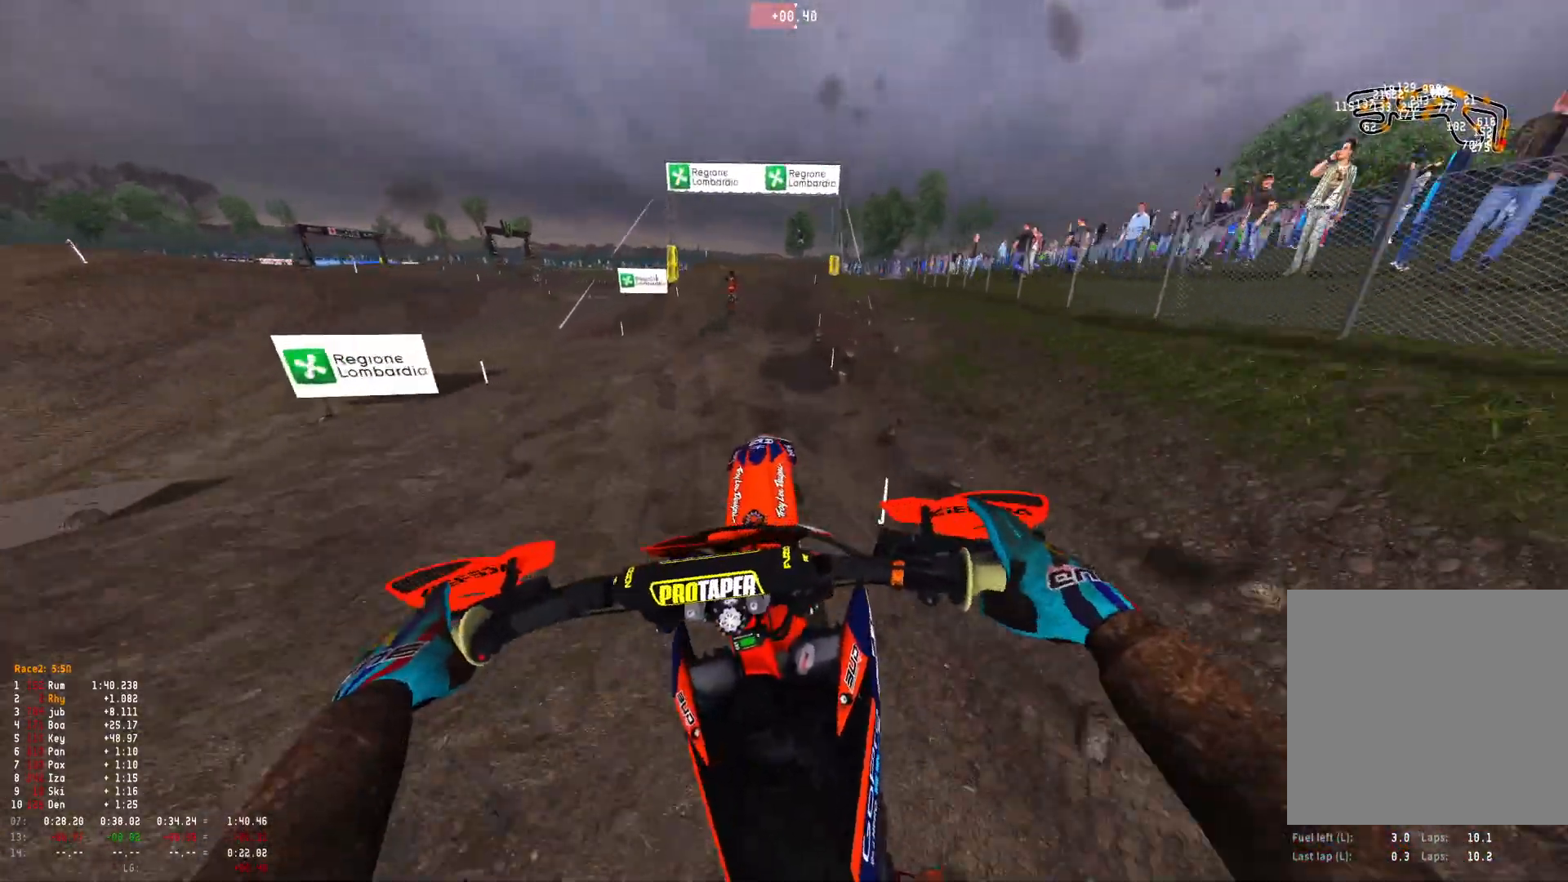
{"buttons": [], "left_stick": "right", "right_stick": "down-left", "events": [[33, "left_stick", "center"], [167, "left_stick", "right"], [400, "right_stick", "down-left"]]}
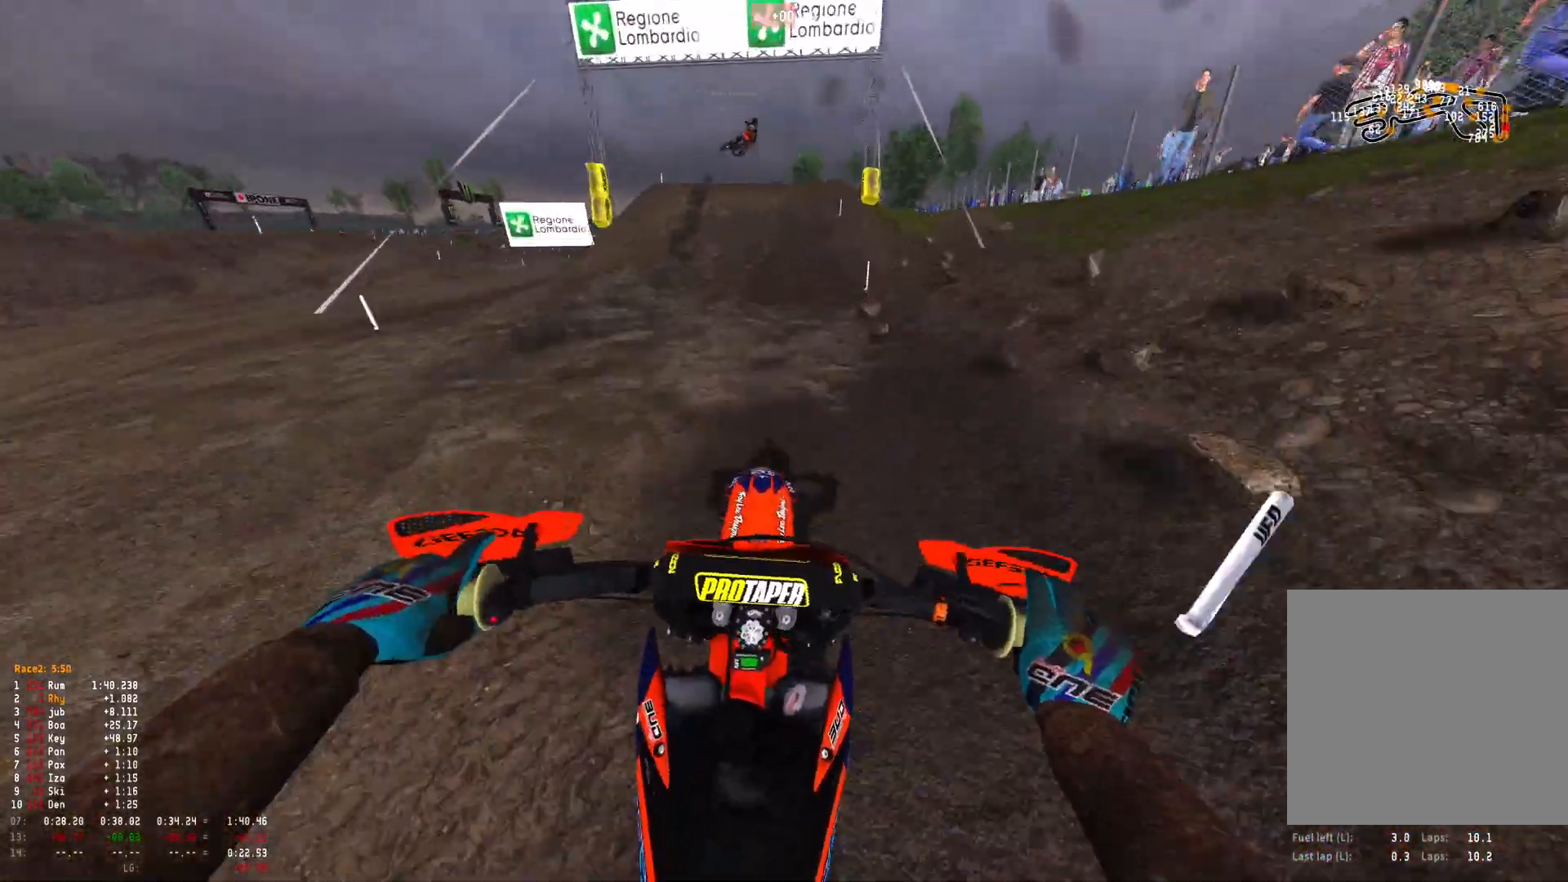
{"buttons": ["R1"], "left_stick": "up-left", "right_stick": "down-left", "events": [[167, "left_stick", "center"], [433, "left_stick", "up-left"], [500, "R1", "down"]]}
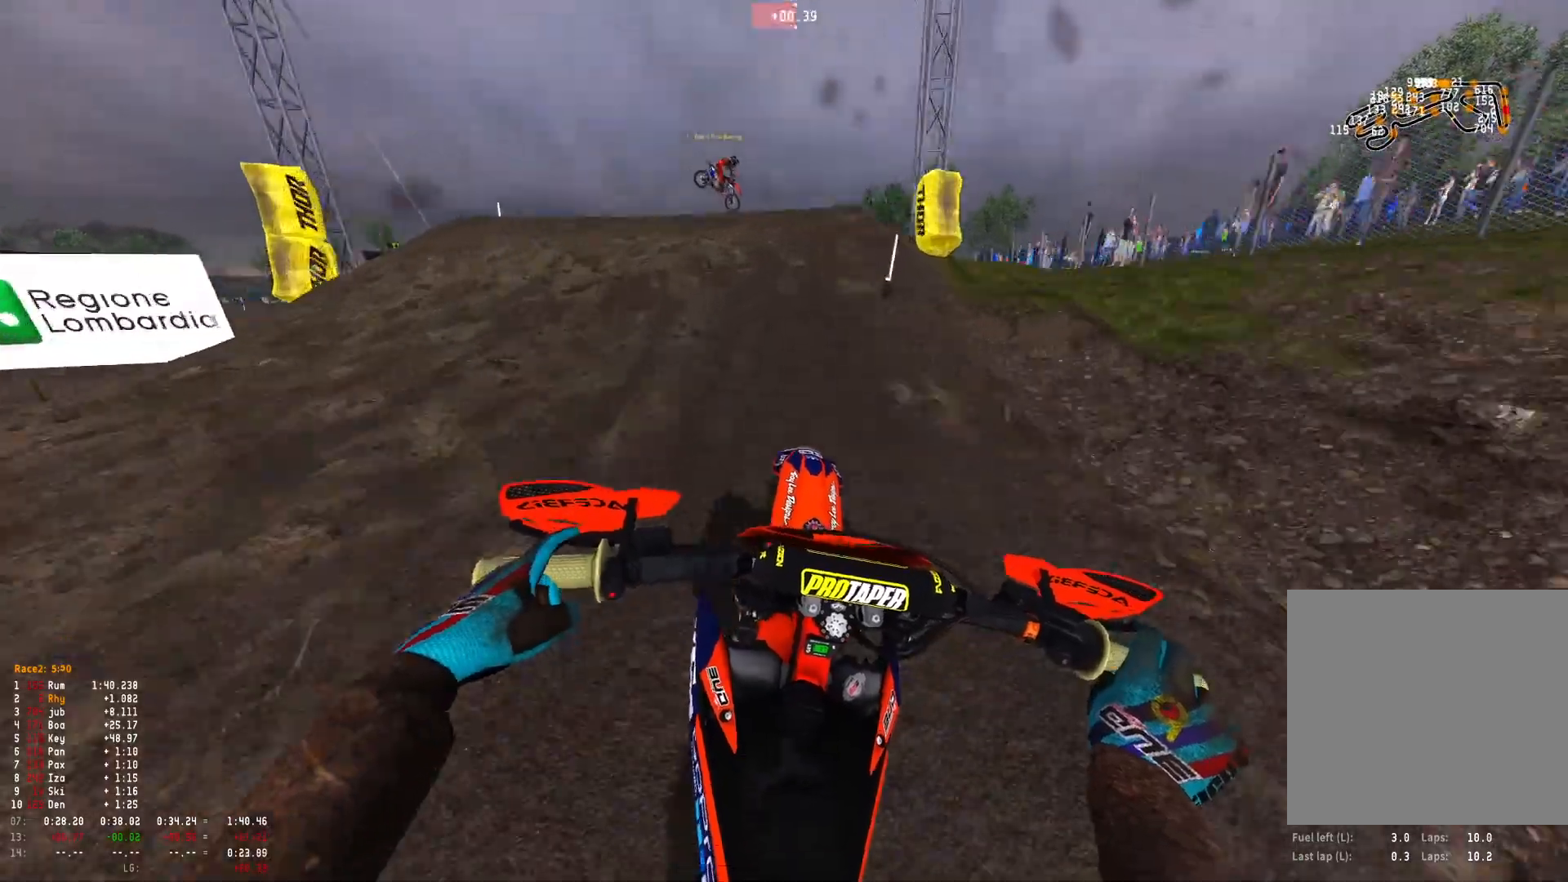
{"buttons": [], "left_stick": "right", "right_stick": "down-right", "events": [[400, "left_stick", "center"], [467, "R1", "up"], [467, "left_stick", "right"], [467, "right_stick", "down-right"]]}
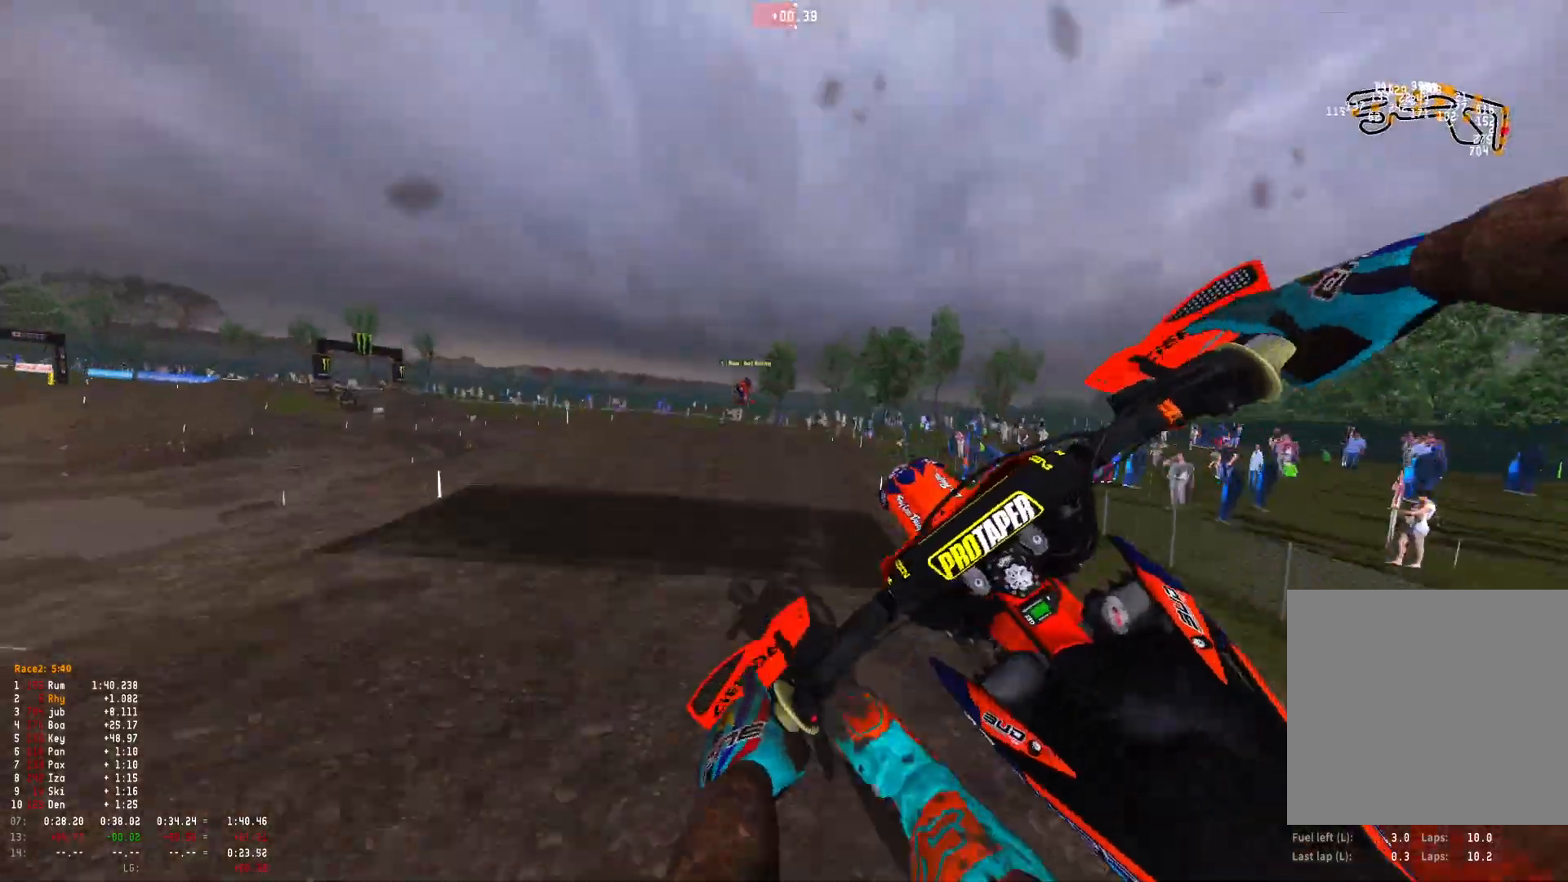
{"buttons": [], "left_stick": "up-left", "right_stick": "center", "events": [[300, "left_stick", "center"], [367, "left_stick", "up-left"], [367, "right_stick", "center"]]}
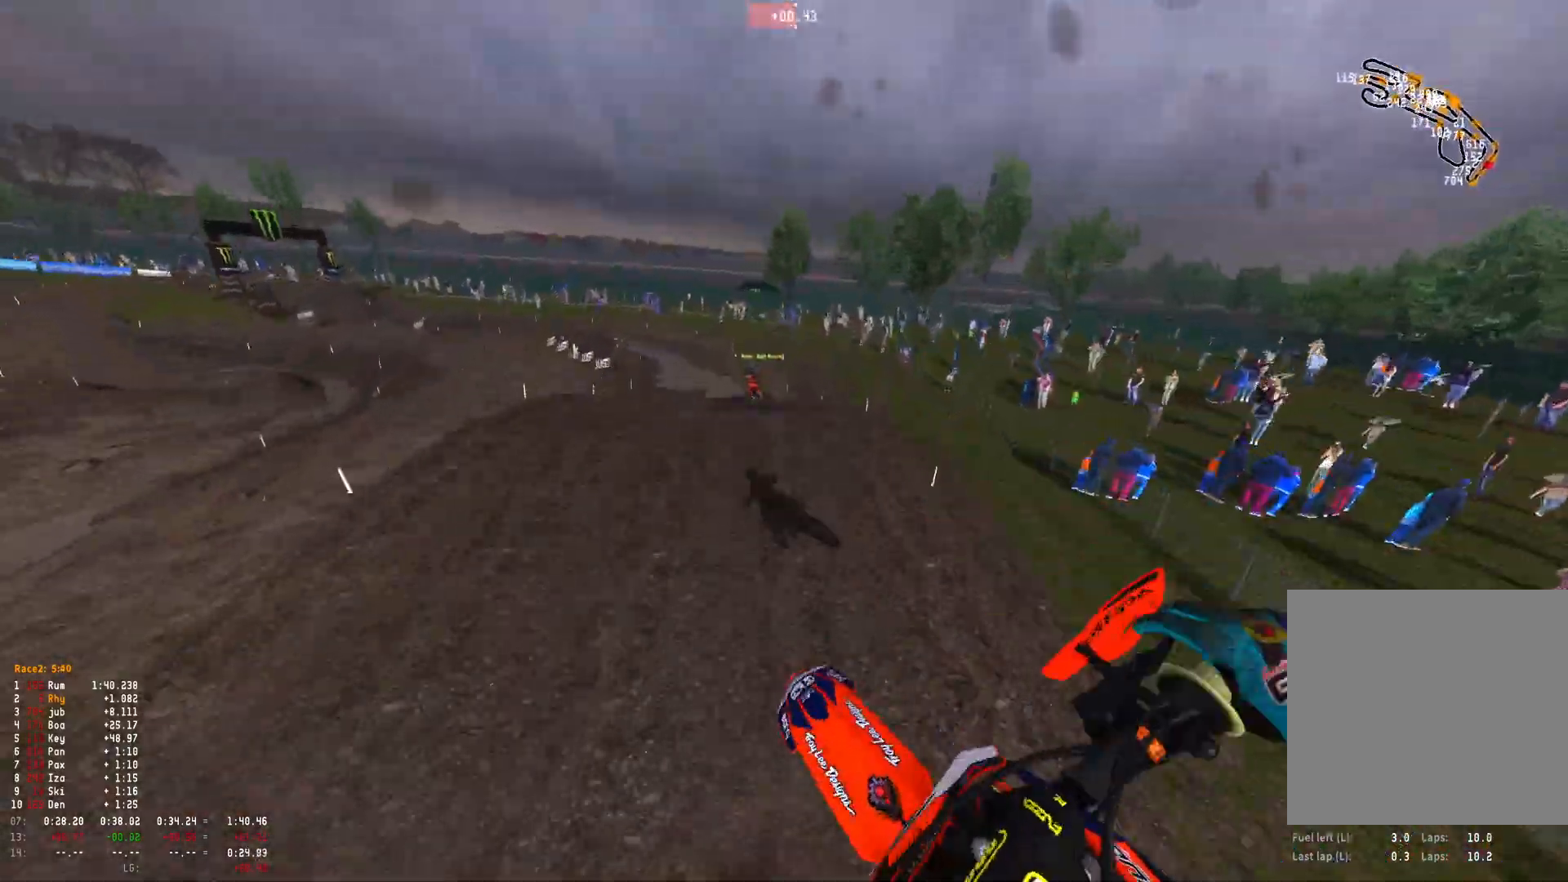
{"buttons": [], "left_stick": "up-left", "right_stick": "up", "events": [[200, "right_stick", "up"]]}
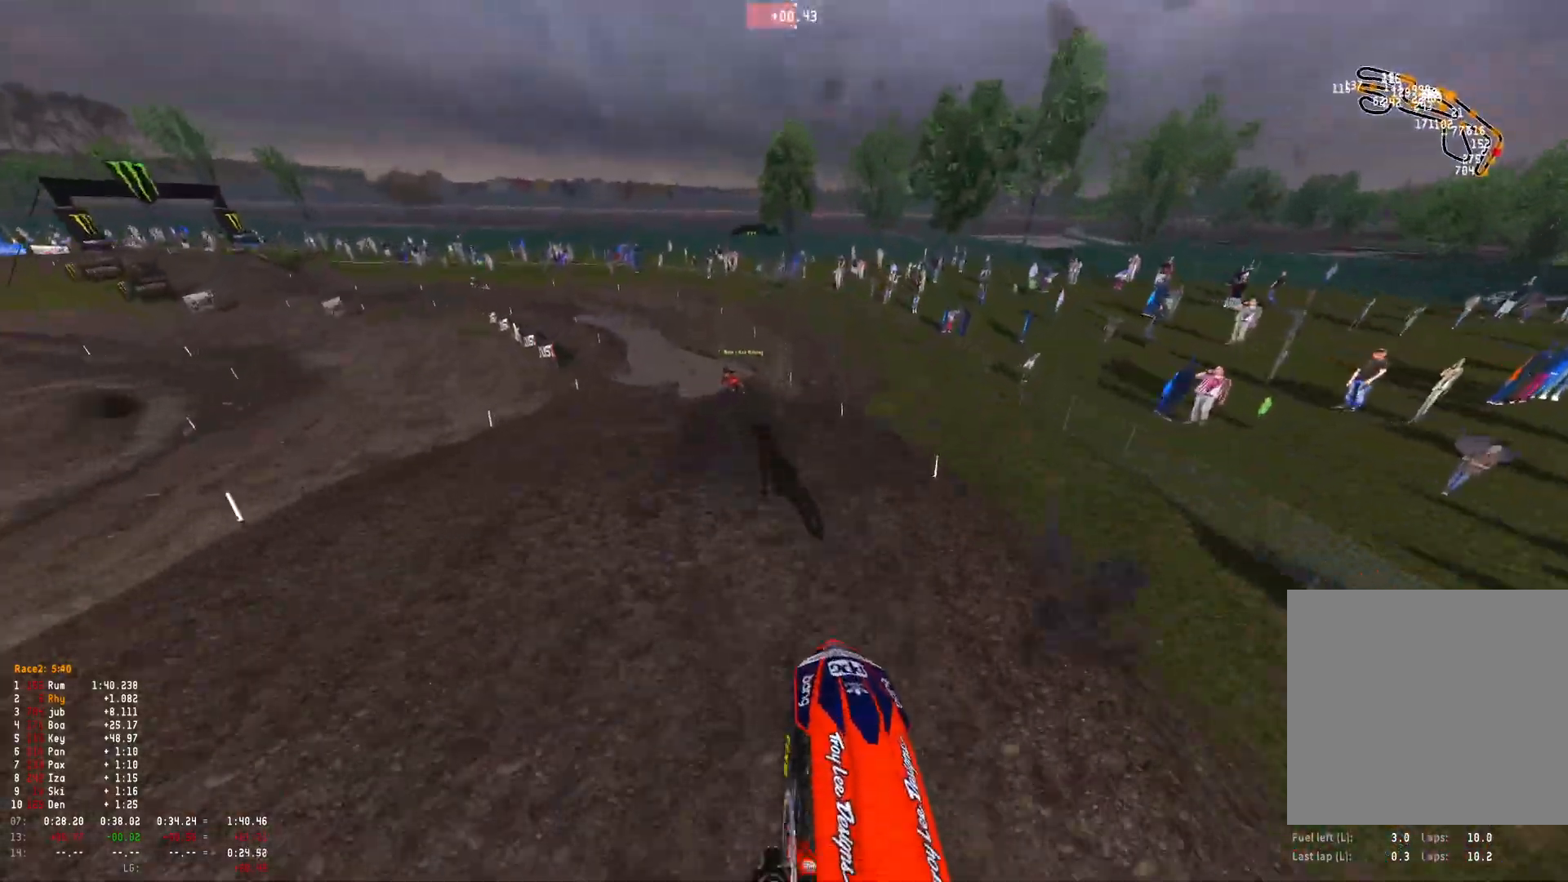
{"buttons": [], "left_stick": "up-left", "right_stick": "up", "events": []}
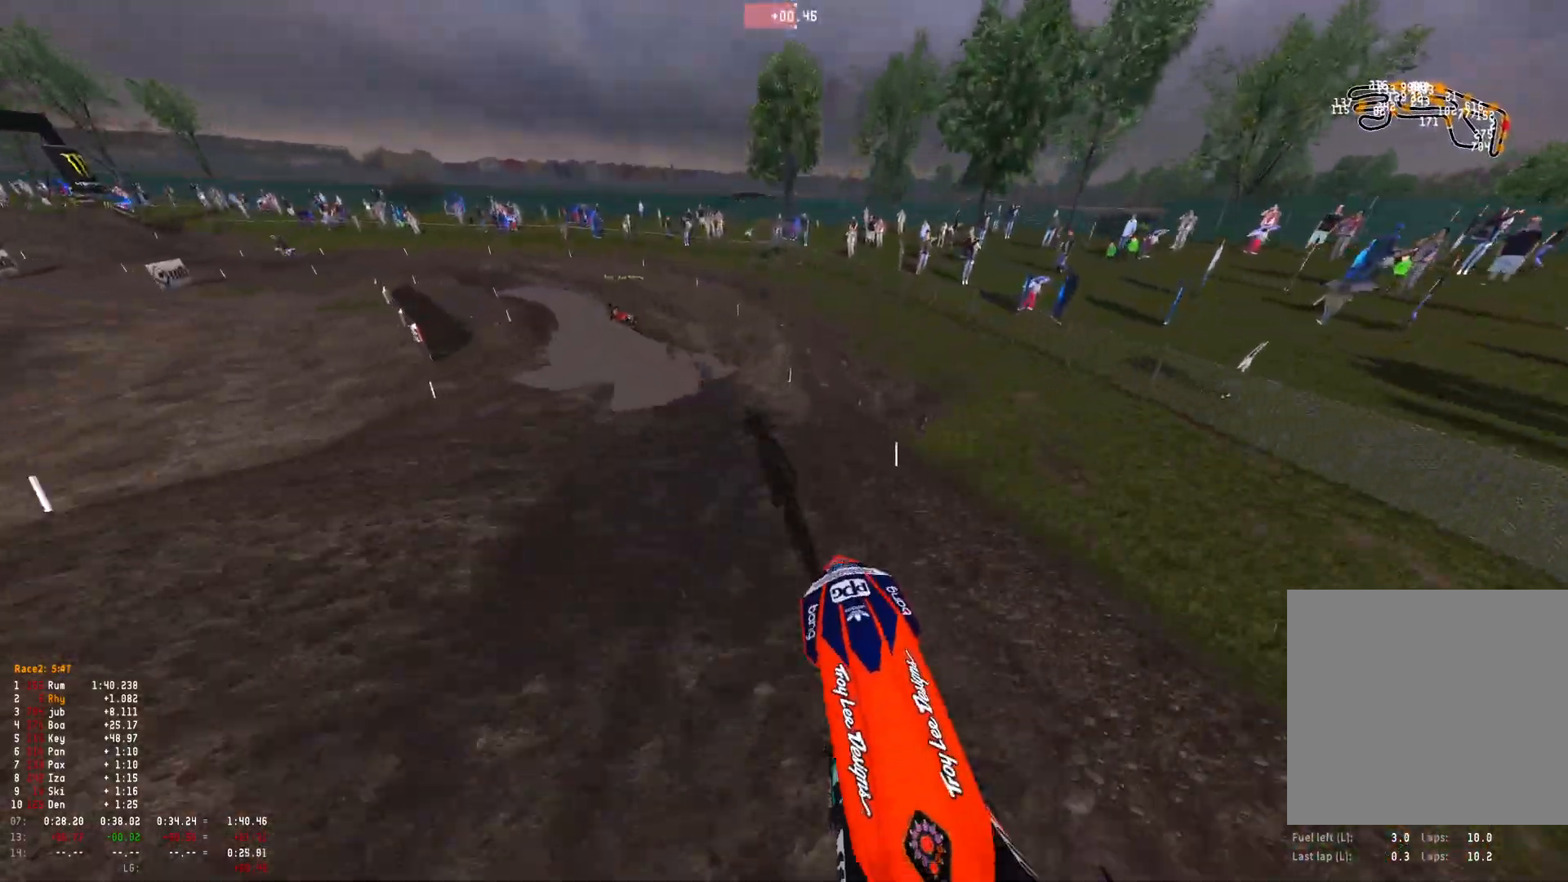
{"buttons": ["R1"], "left_stick": "up-left", "right_stick": "down", "events": [[67, "right_stick", "center"], [133, "R1", "down"], [233, "right_stick", "down"]]}
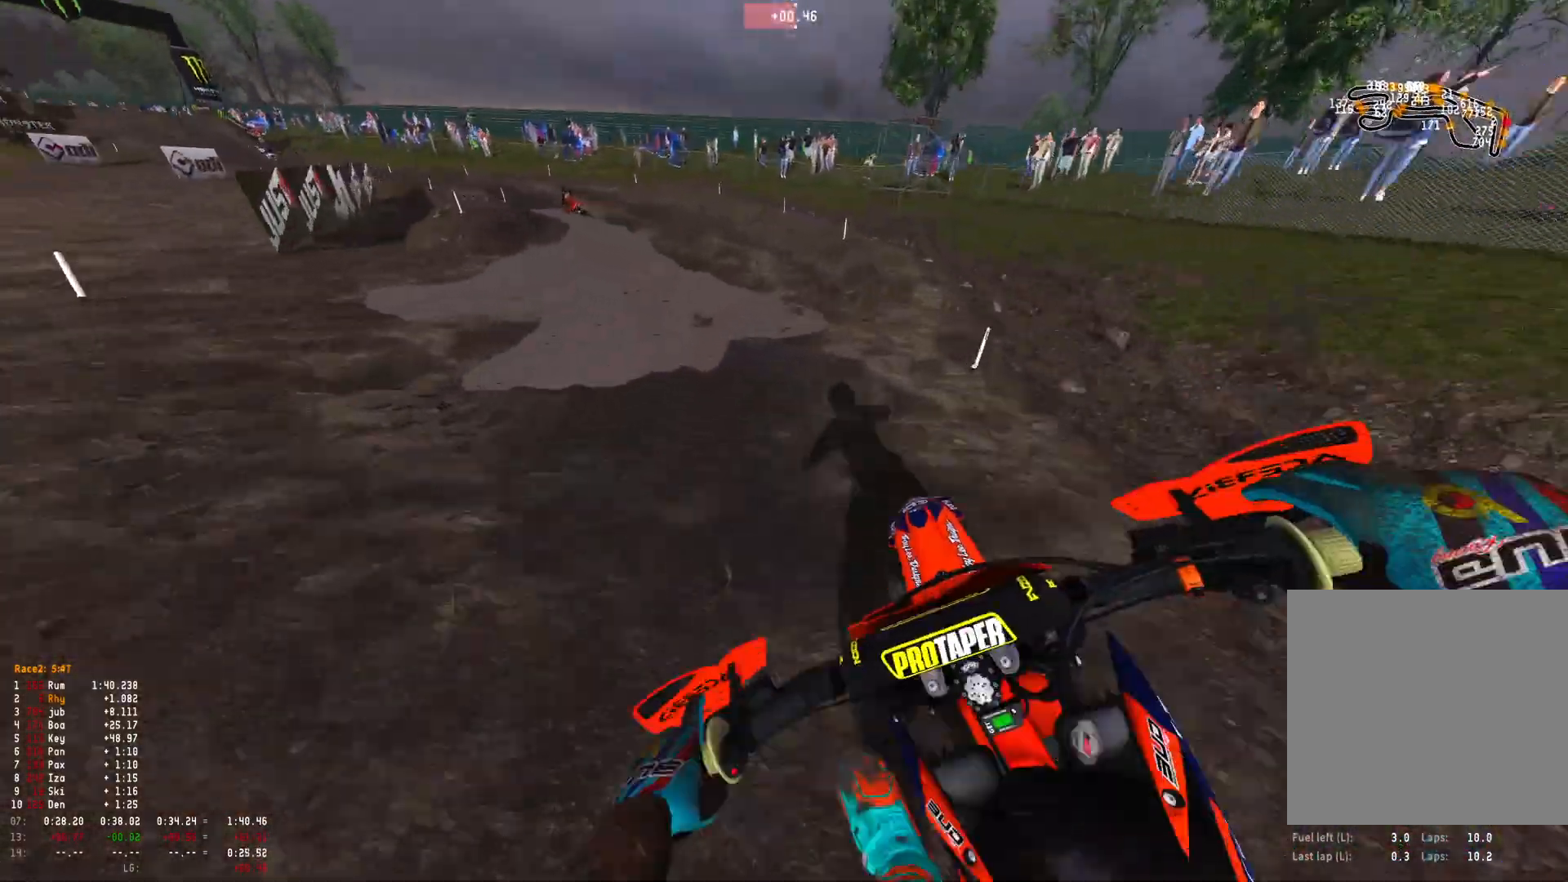
{"buttons": ["R1"], "left_stick": "up-left", "right_stick": "right", "events": [[267, "right_stick", "center"], [500, "right_stick", "right"]]}
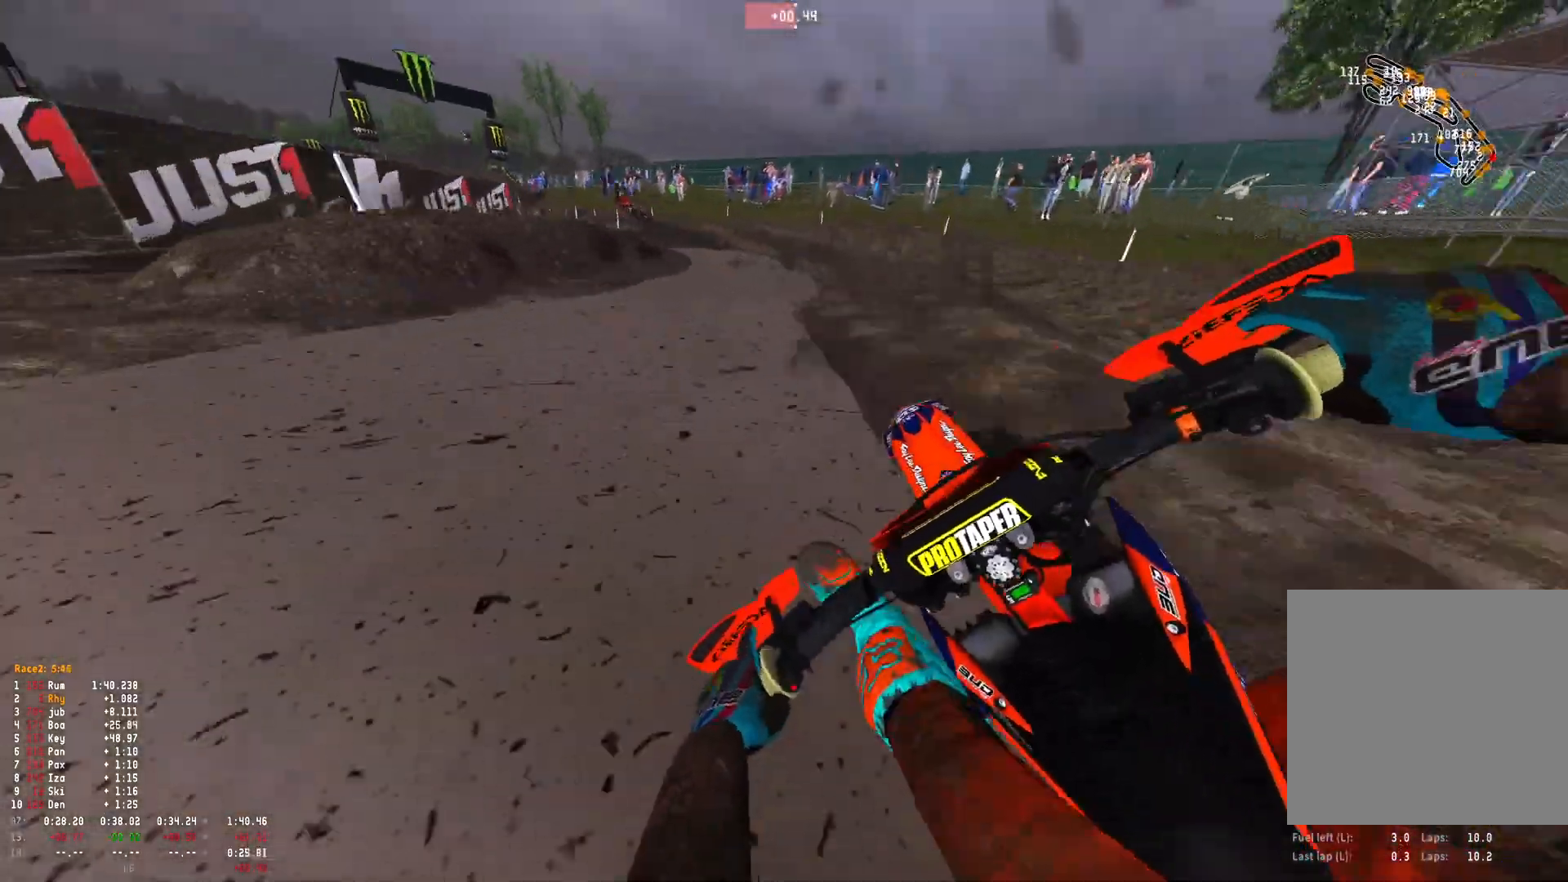
{"buttons": ["R1"], "left_stick": "up-left", "right_stick": "down-right", "events": [[100, "right_stick", "down-right"]]}
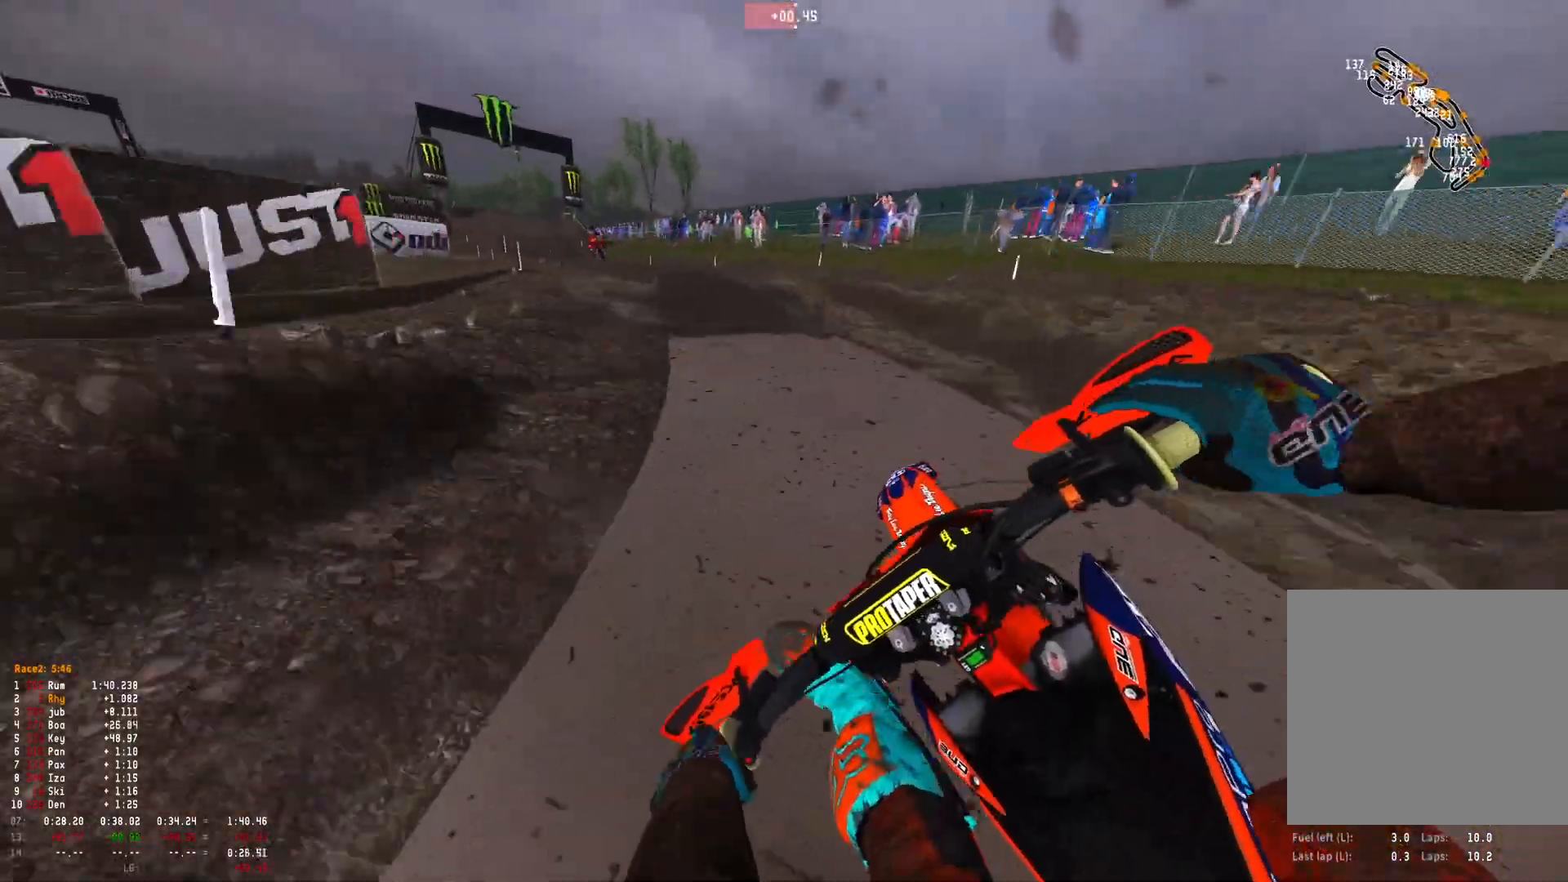
{"buttons": ["R1"], "left_stick": "up-left", "right_stick": "up-right", "events": [[367, "right_stick", "up-right"]]}